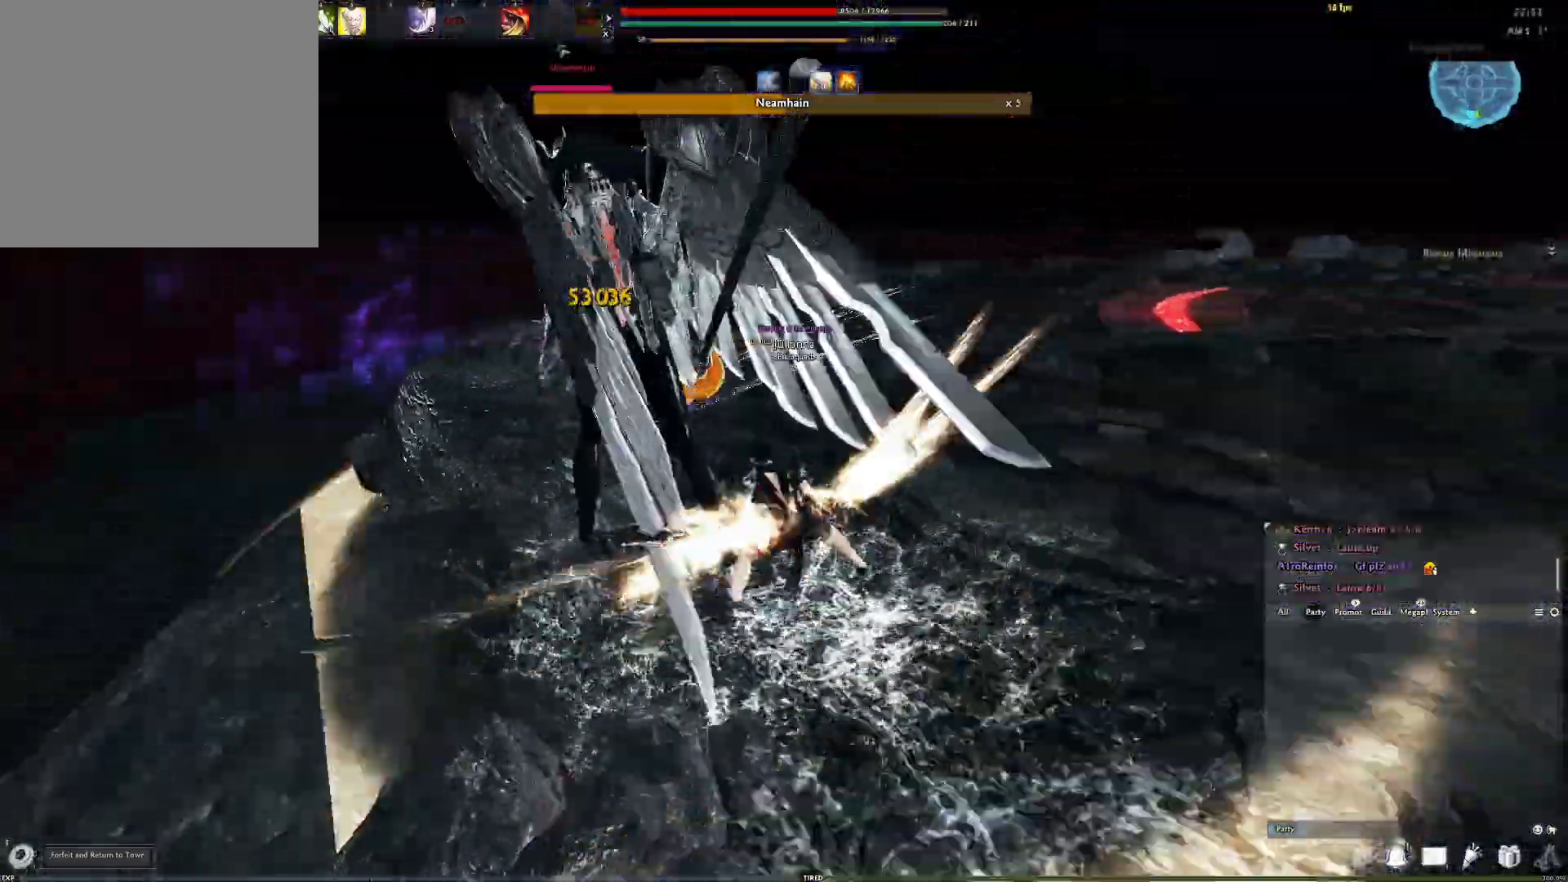
Gameplay with a controller (Xbox layout); each line is a JSON object with the inputs held at the frame after it. "events" lists button and stick changes between this image and that frame as [ms after this image, input, new state], when the widget could be followed in between.
{"buttons": [], "left_stick": "center", "right_stick": "center", "events": [[50, "Y", "down"], [117, "Y", "up"], [217, "Y", "down"], [283, "Y", "up"], [300, "left_stick", "center"]]}
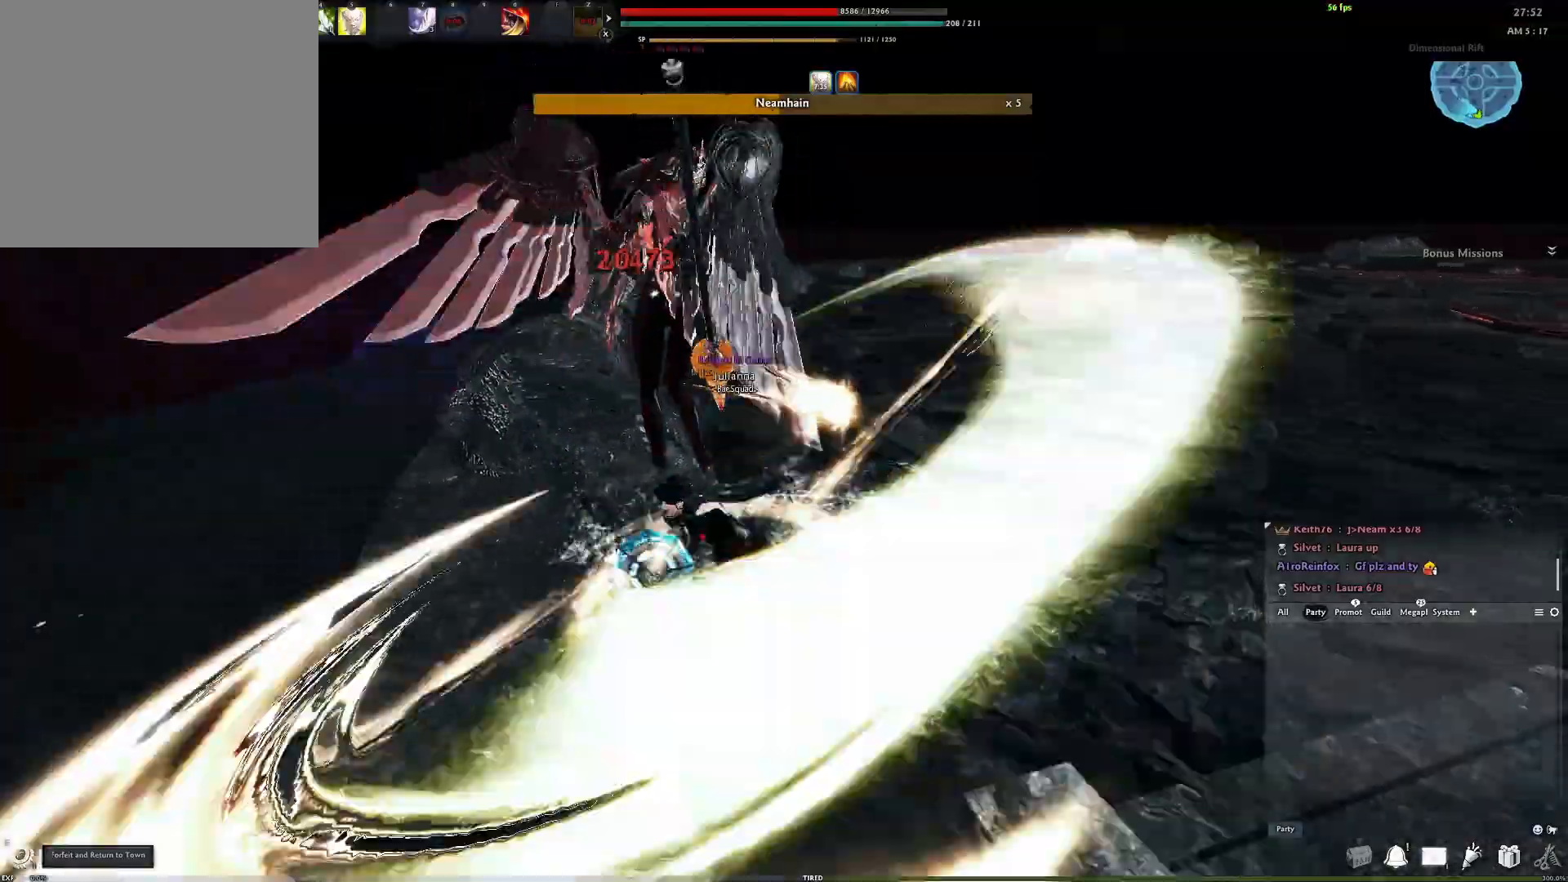
{"buttons": [], "left_stick": "up-left", "right_stick": "center", "events": [[267, "left_stick", "up-left"]]}
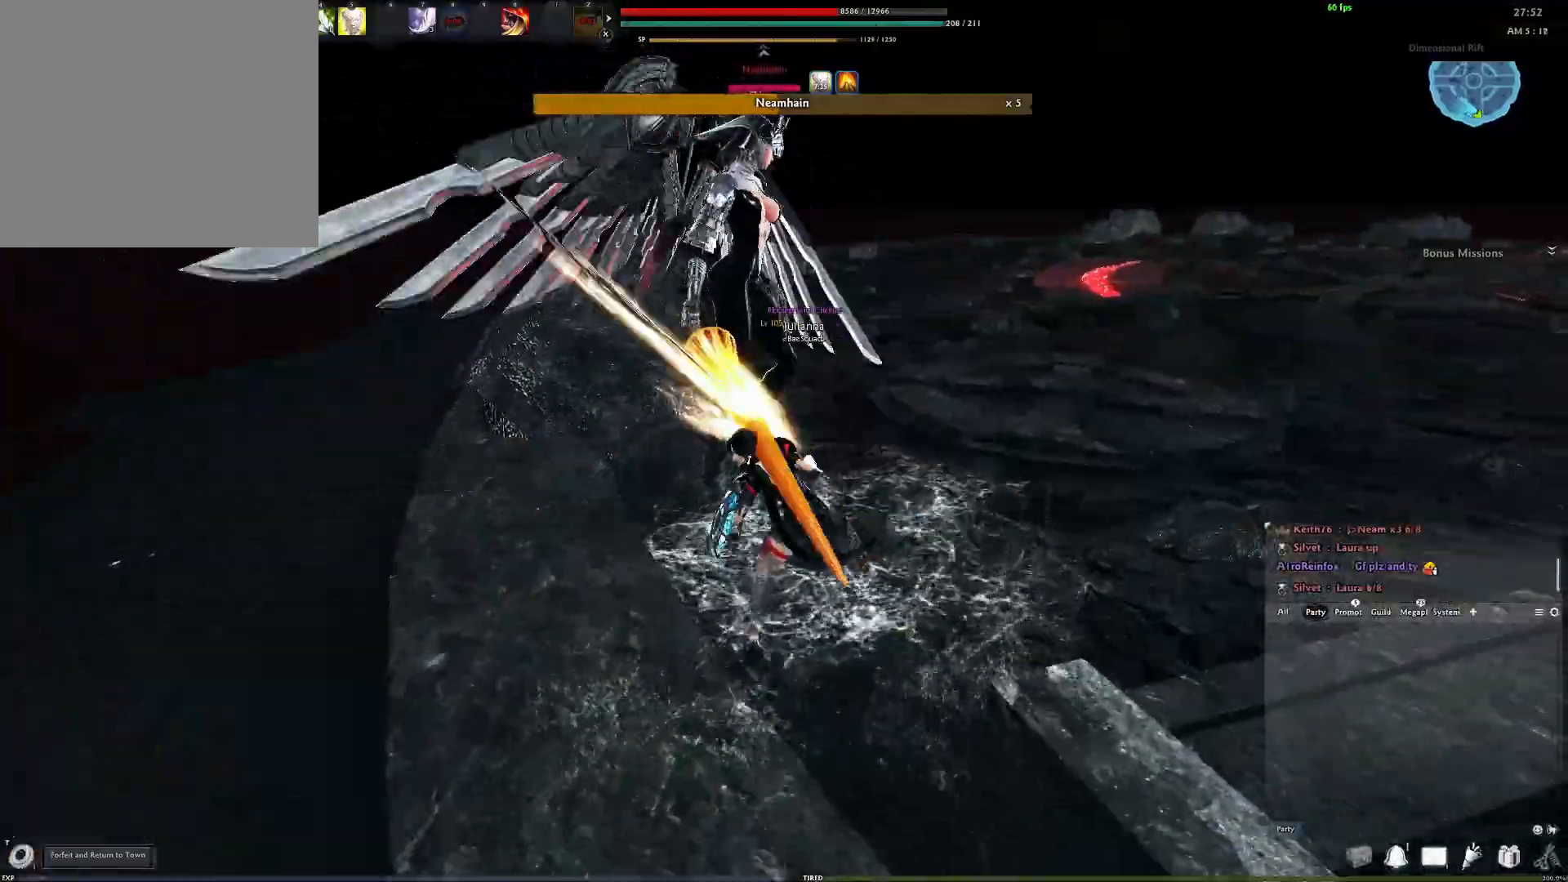
{"buttons": ["Y"], "left_stick": "left", "right_stick": "center", "events": [[50, "L3", "down"], [50, "left_stick", "left"], [133, "L3", "up"], [183, "L3", "down"], [317, "L3", "up"], [350, "Y", "down"], [433, "Y", "up"], [500, "Y", "down"]]}
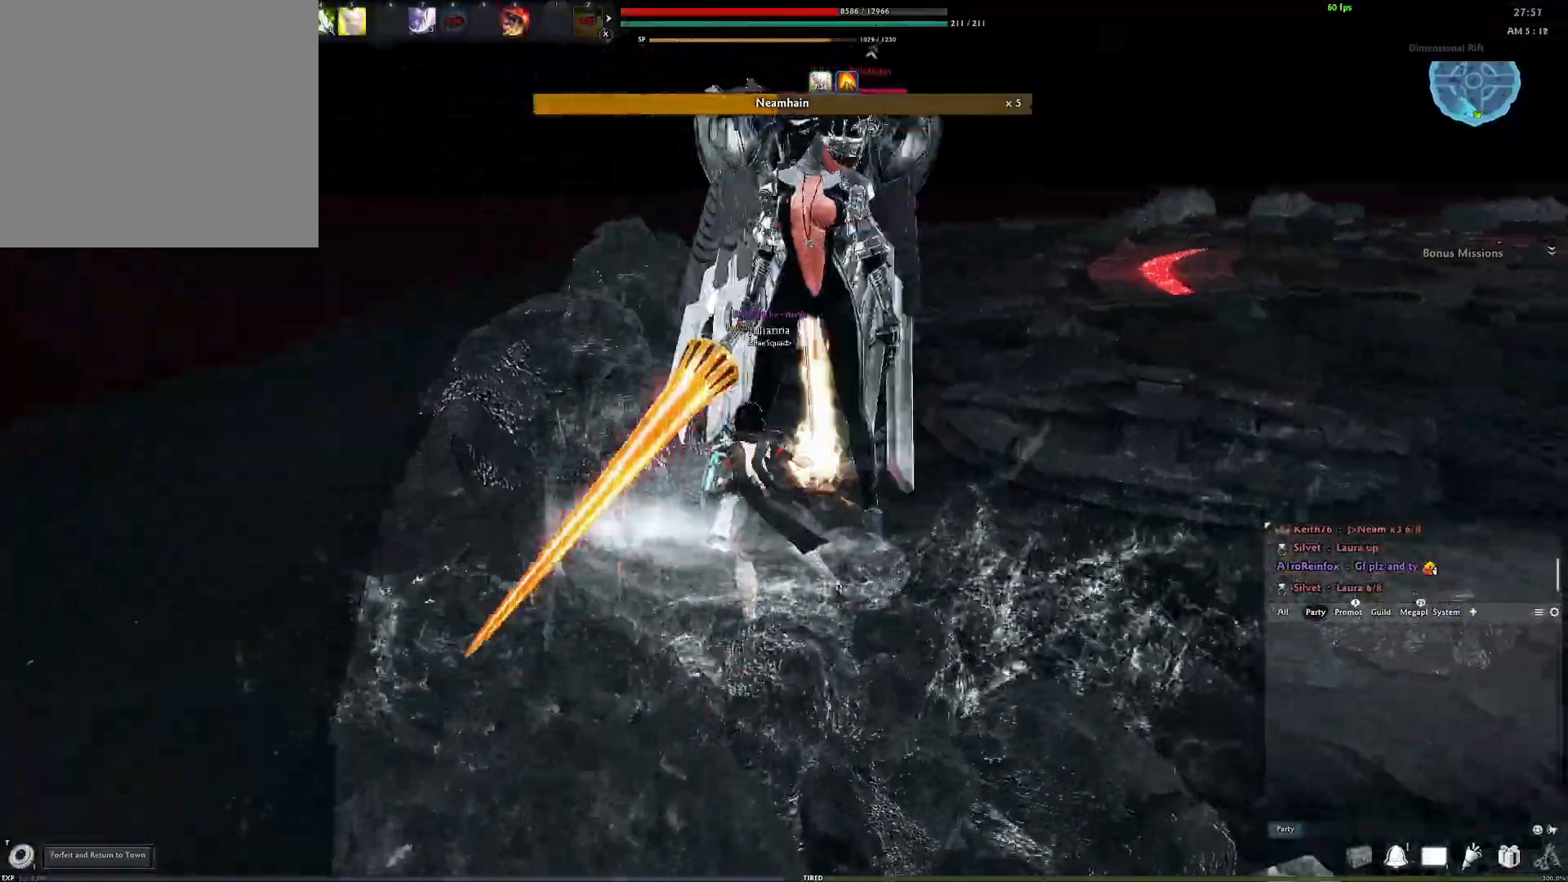
{"buttons": [], "left_stick": "center", "right_stick": "center", "events": [[117, "Y", "up"], [367, "left_stick", "center"]]}
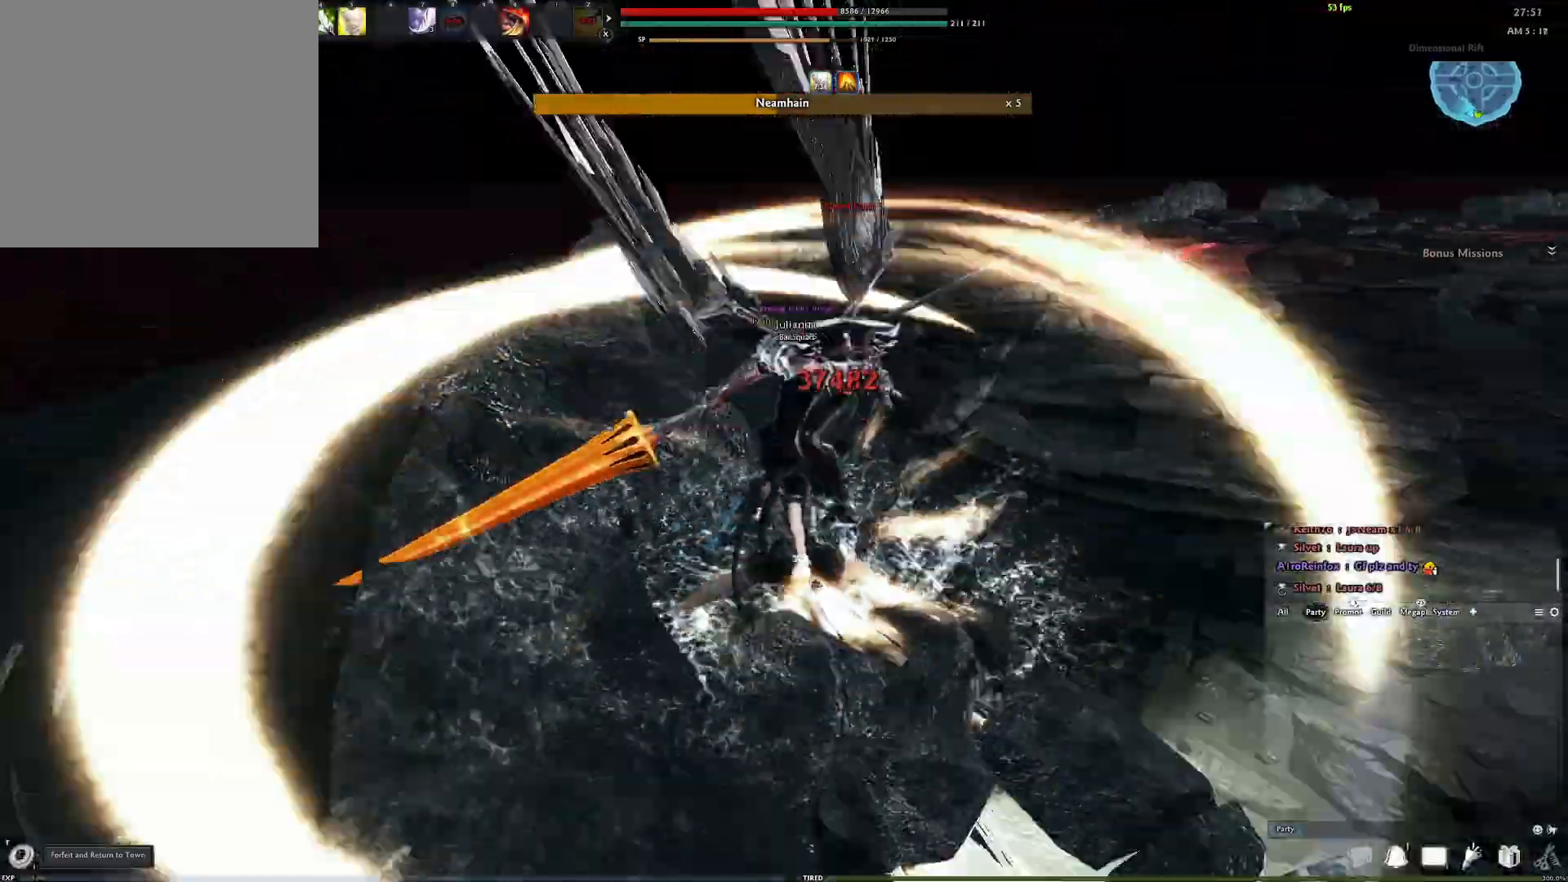
{"buttons": [], "left_stick": "down-left", "right_stick": "center", "events": [[33, "Y", "down"], [167, "Y", "up"], [200, "left_stick", "down-left"]]}
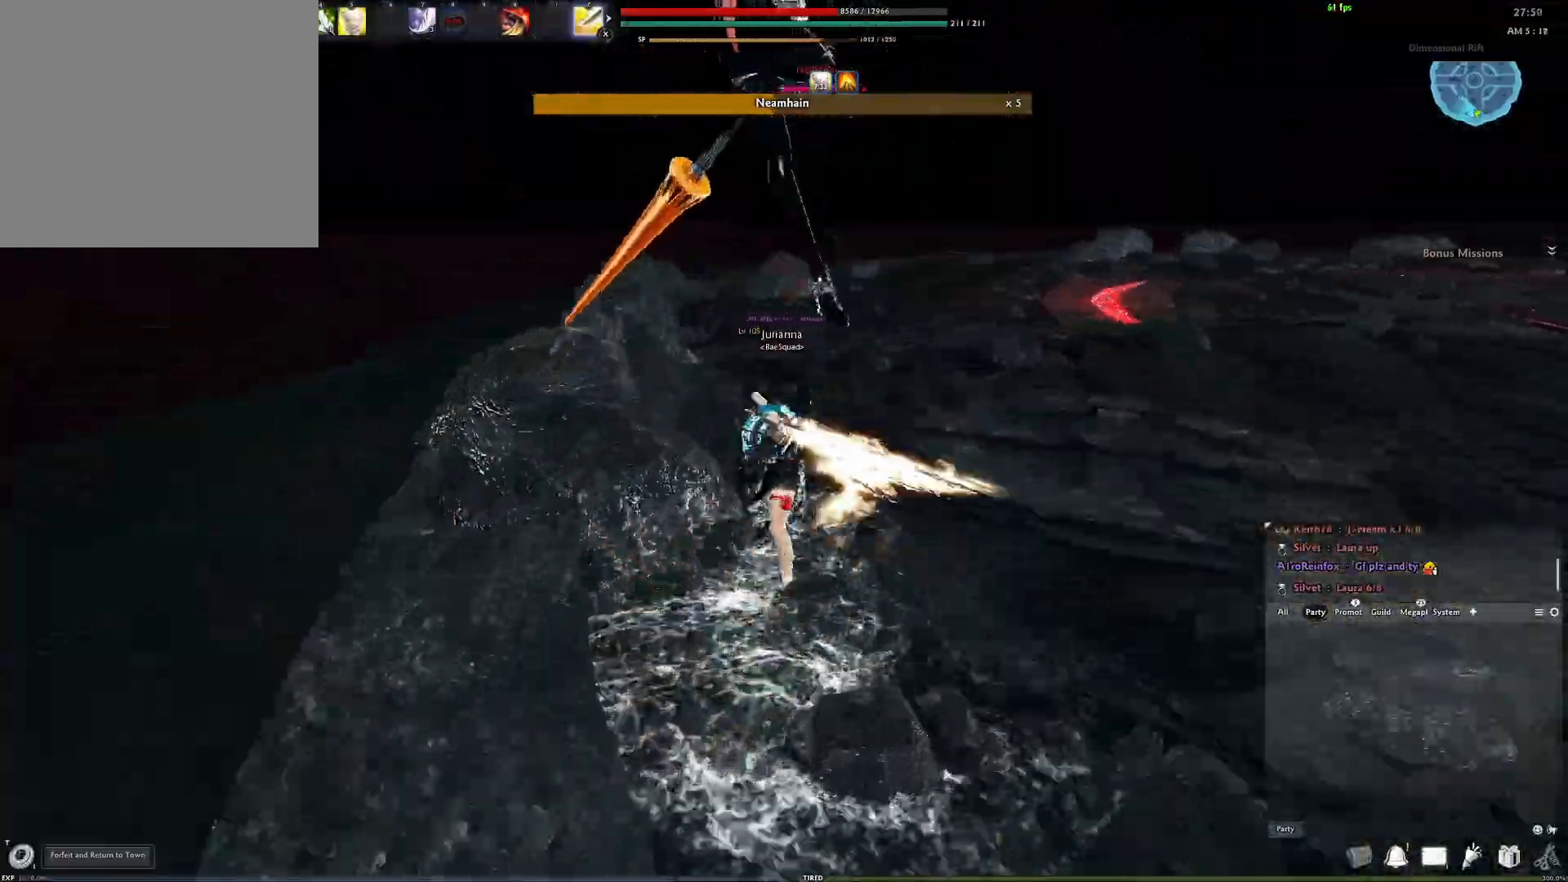
{"buttons": ["X"], "left_stick": "center", "right_stick": "left", "events": [[167, "left_stick", "center"], [350, "right_stick", "left"], [450, "X", "down"]]}
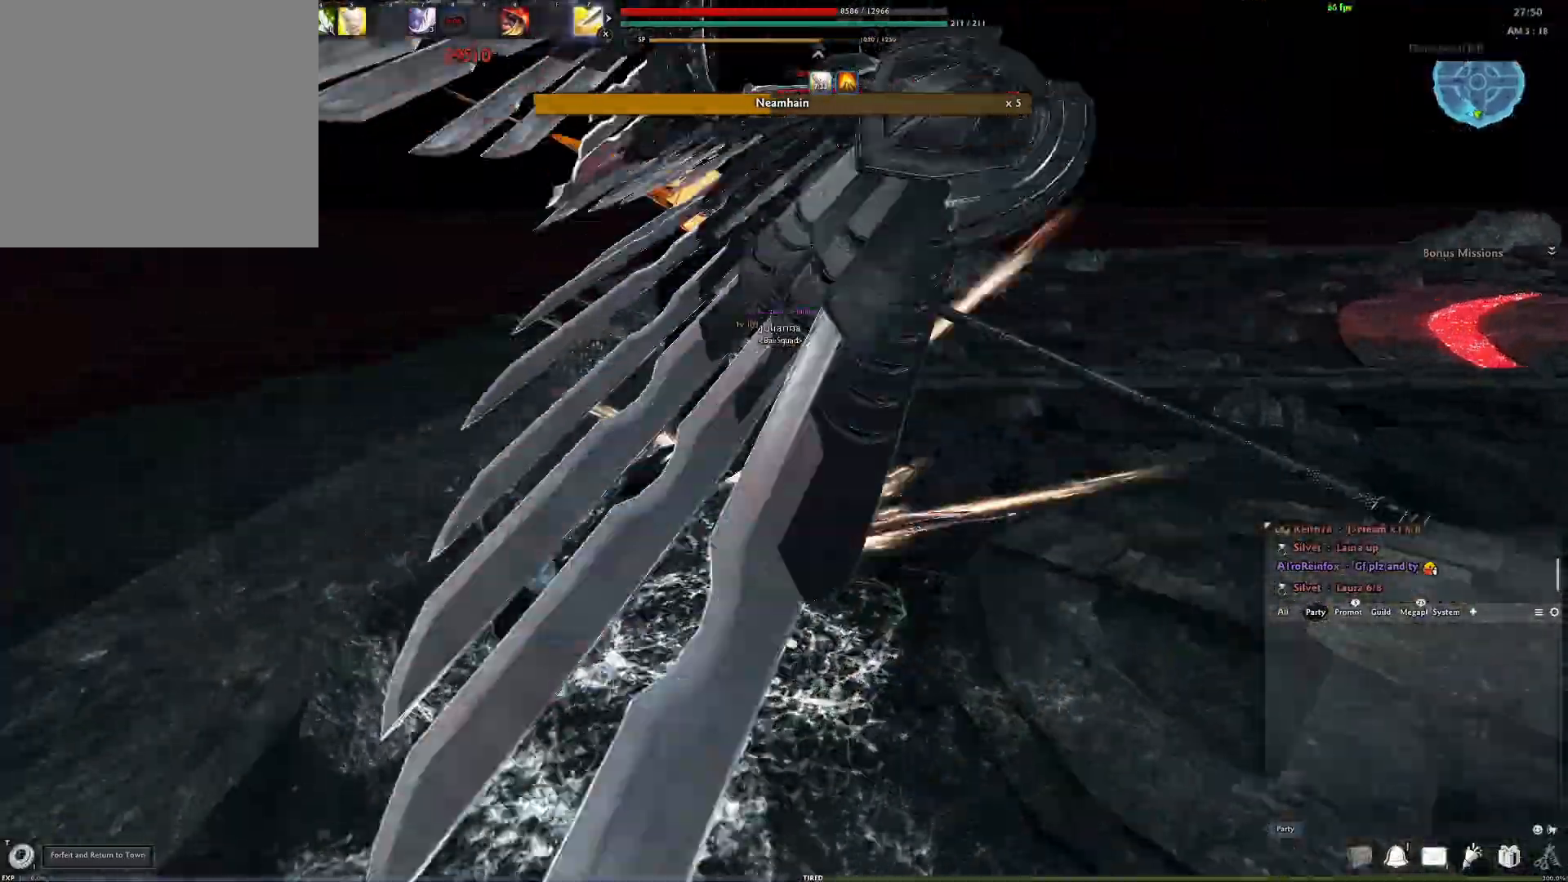
{"buttons": [], "left_stick": "center", "right_stick": "right", "events": [[17, "right_stick", "up-left"], [117, "right_stick", "center"], [133, "X", "up"], [233, "right_stick", "right"]]}
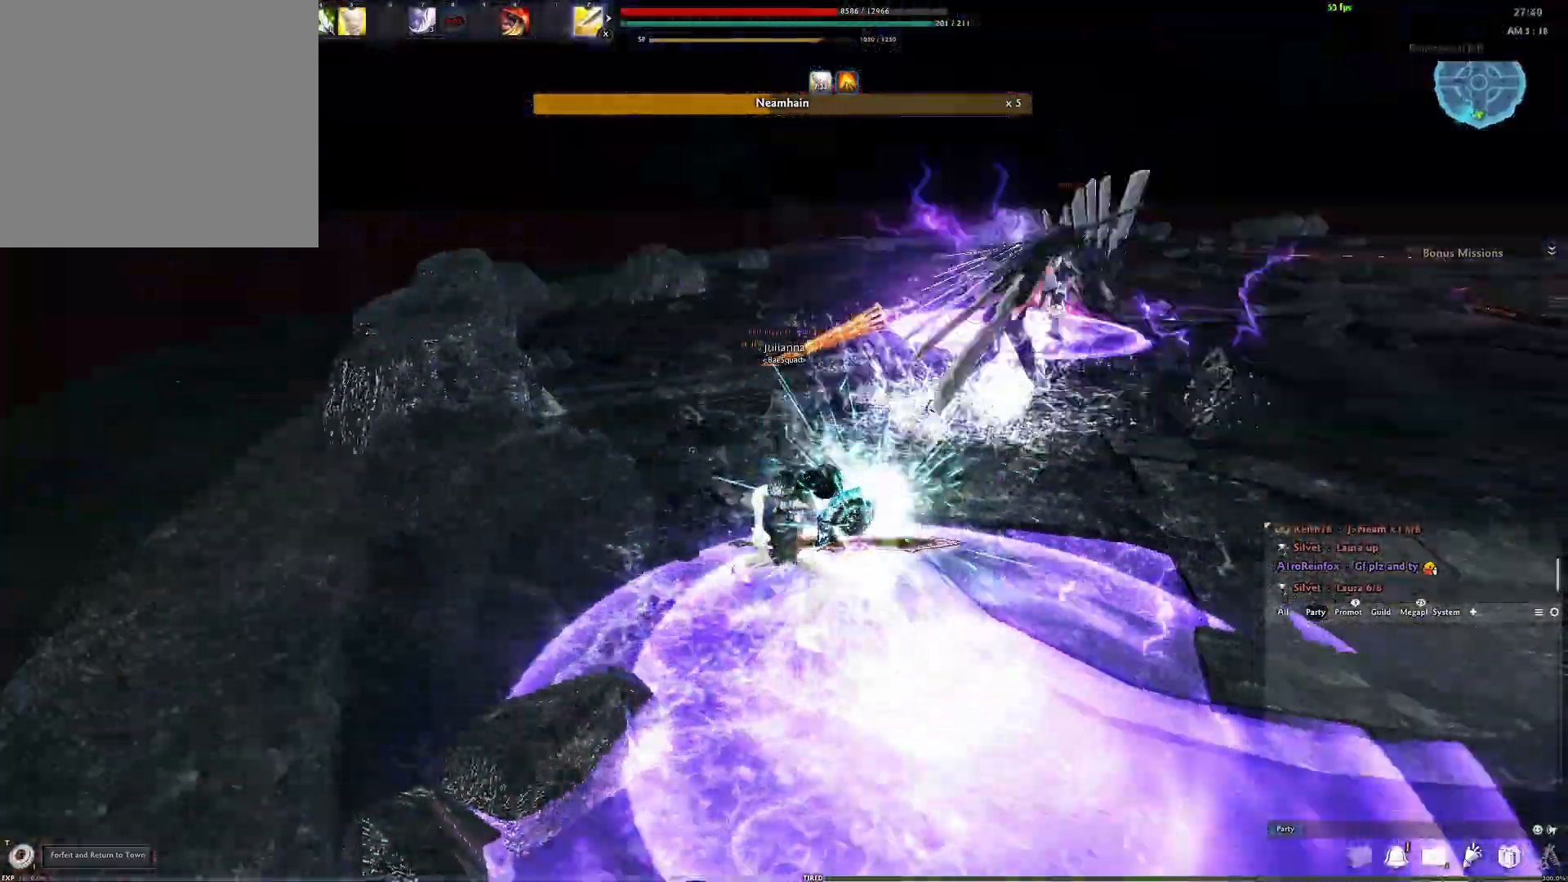
{"buttons": ["A"], "left_stick": "center", "right_stick": "center", "events": [[183, "right_stick", "center"], [400, "A", "down"]]}
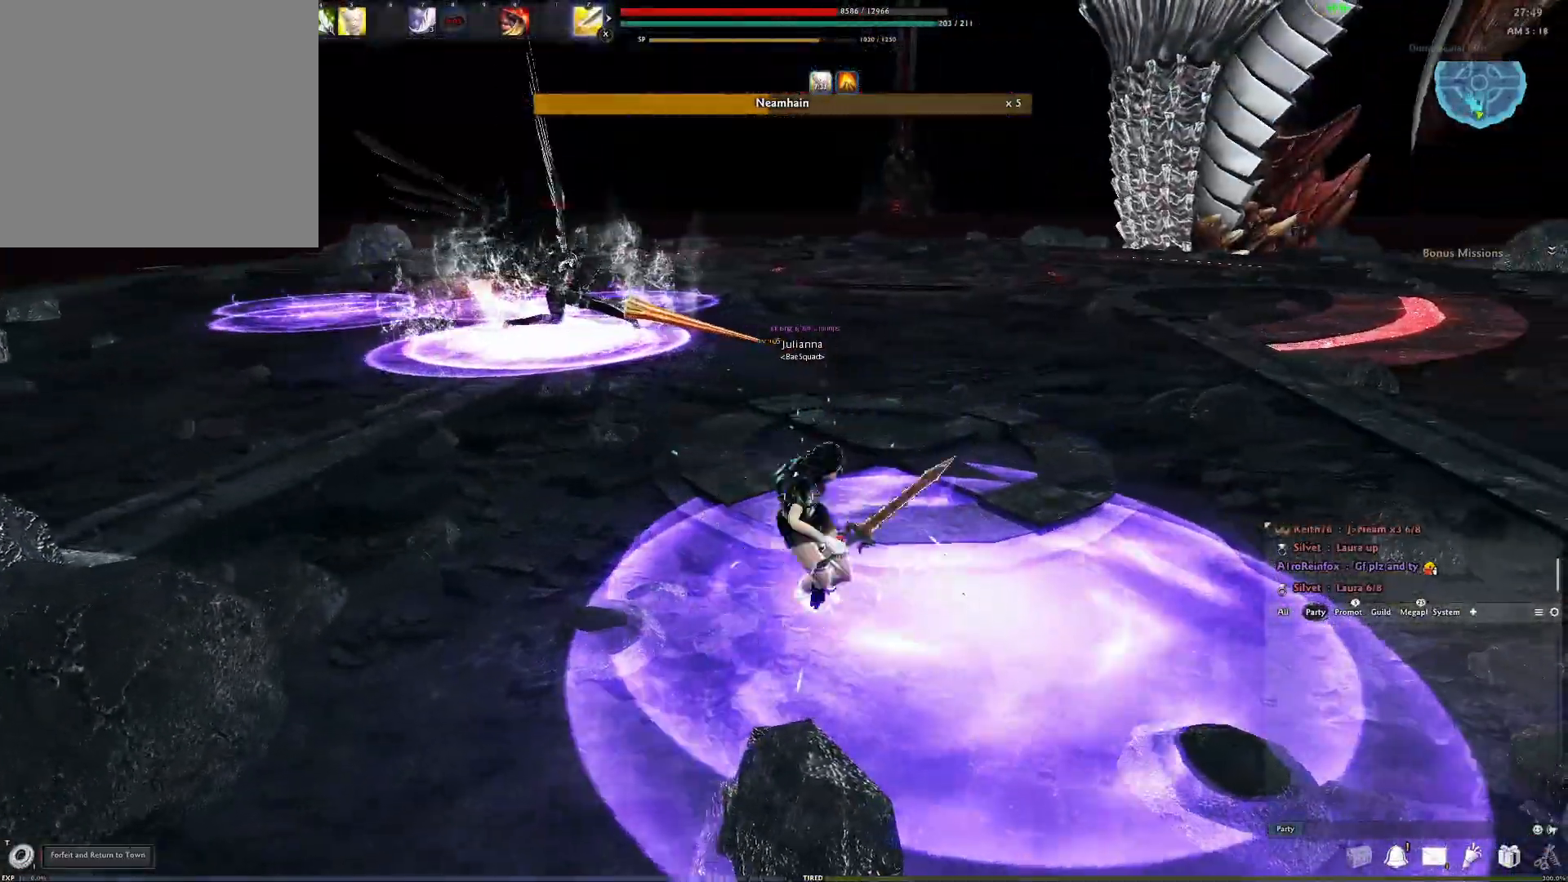
{"buttons": [], "left_stick": "center", "right_stick": "center", "events": [[417, "A", "up"]]}
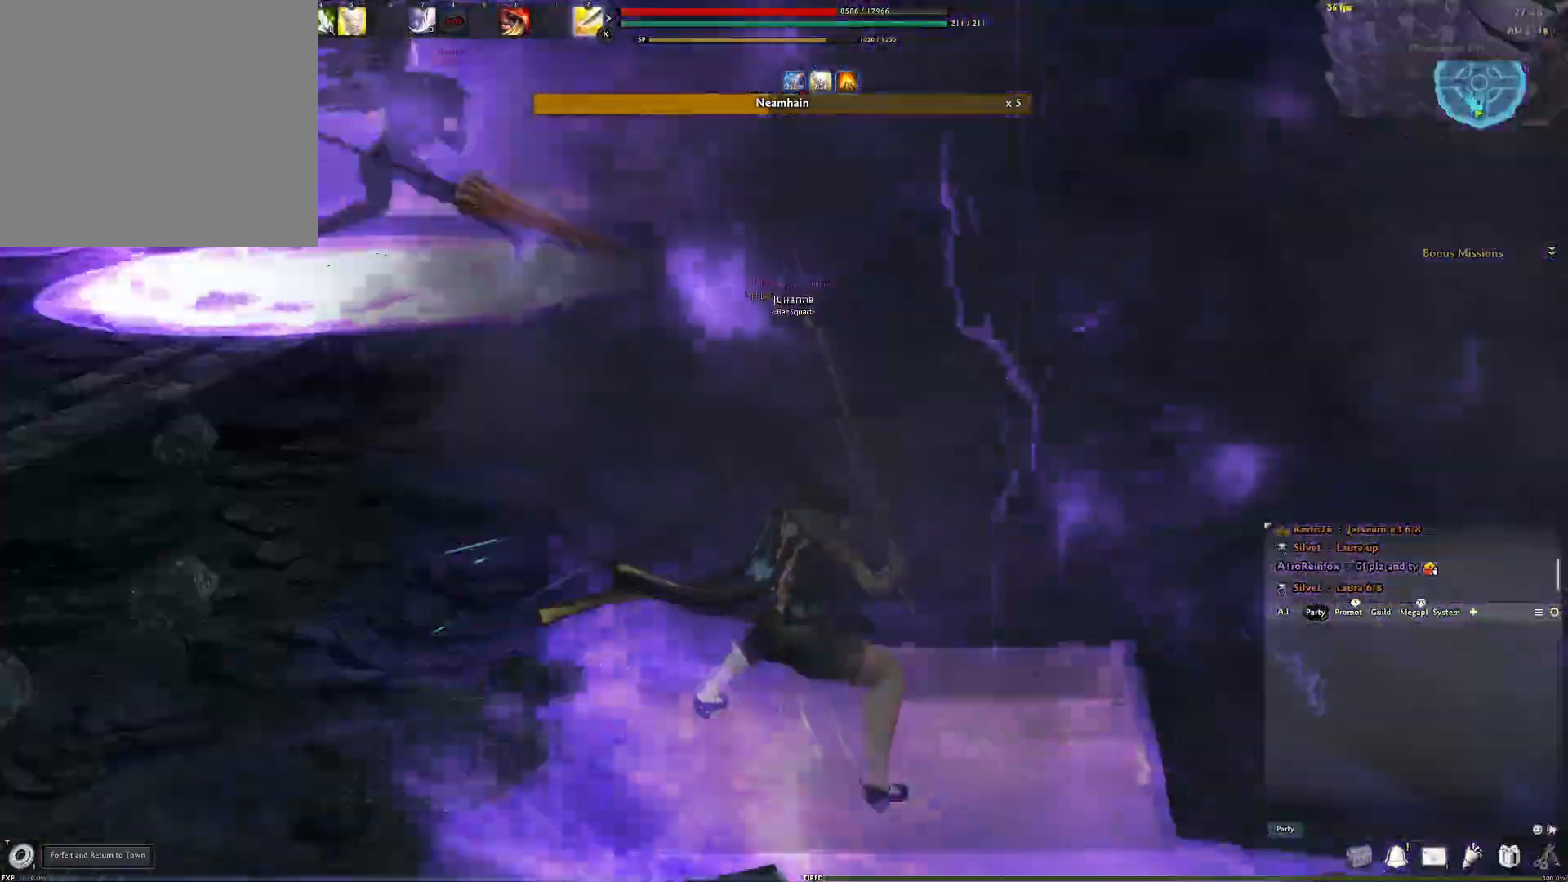
{"buttons": ["L3"], "left_stick": "up", "right_stick": "left", "events": [[50, "right_stick", "left"], [250, "right_stick", "center"], [367, "left_stick", "up"], [483, "right_stick", "left"], [500, "L3", "down"]]}
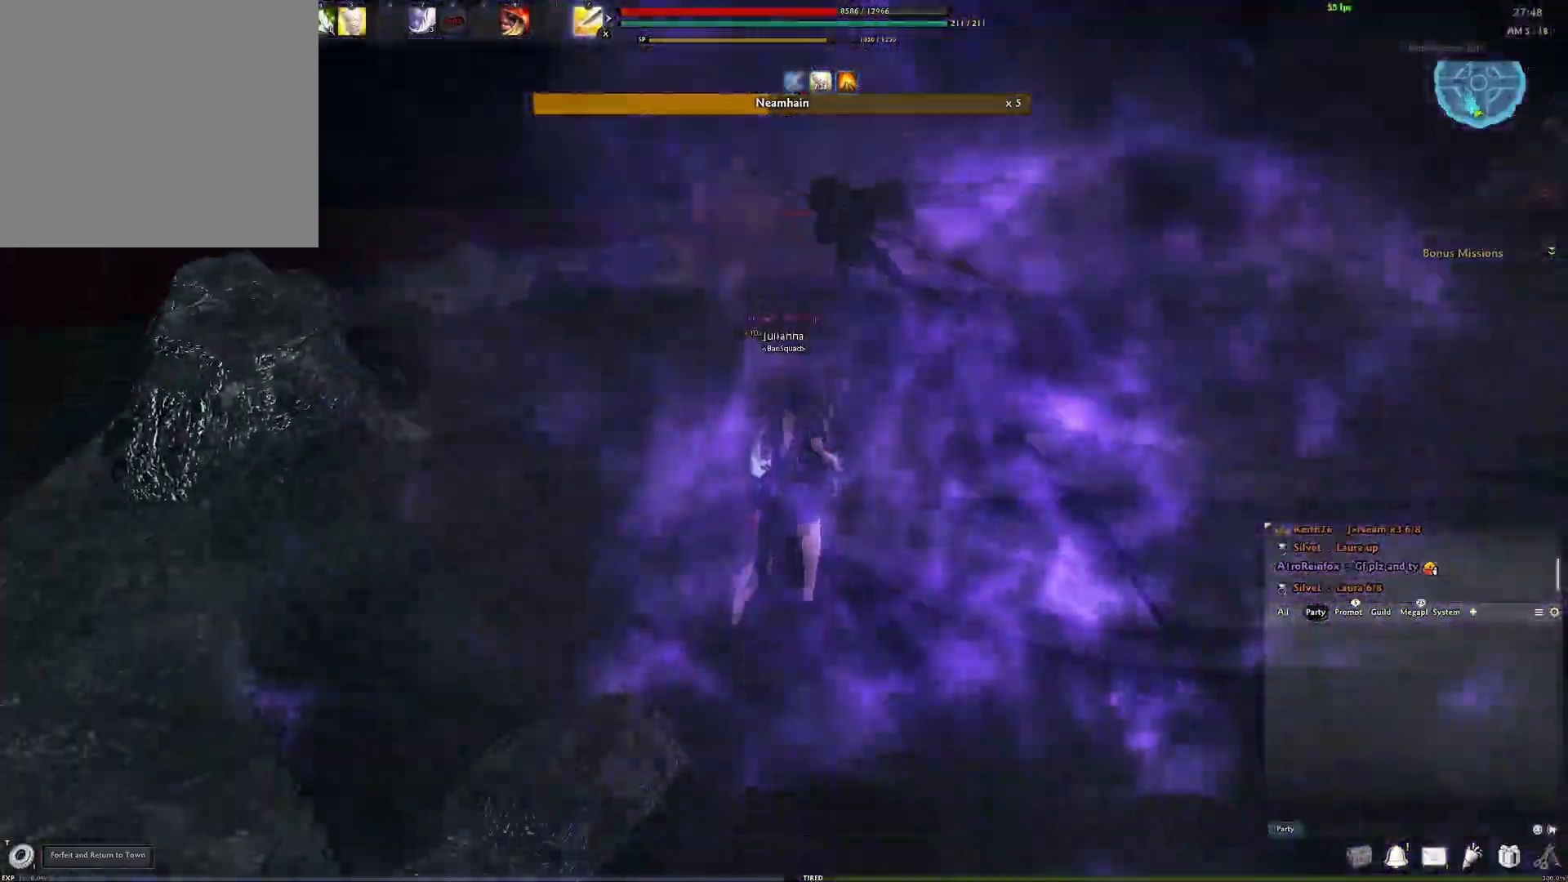
{"buttons": ["Y"], "left_stick": "up", "right_stick": "right", "events": [[33, "right_stick", "center"], [117, "L3", "up"], [417, "right_stick", "right"], [467, "Y", "down"]]}
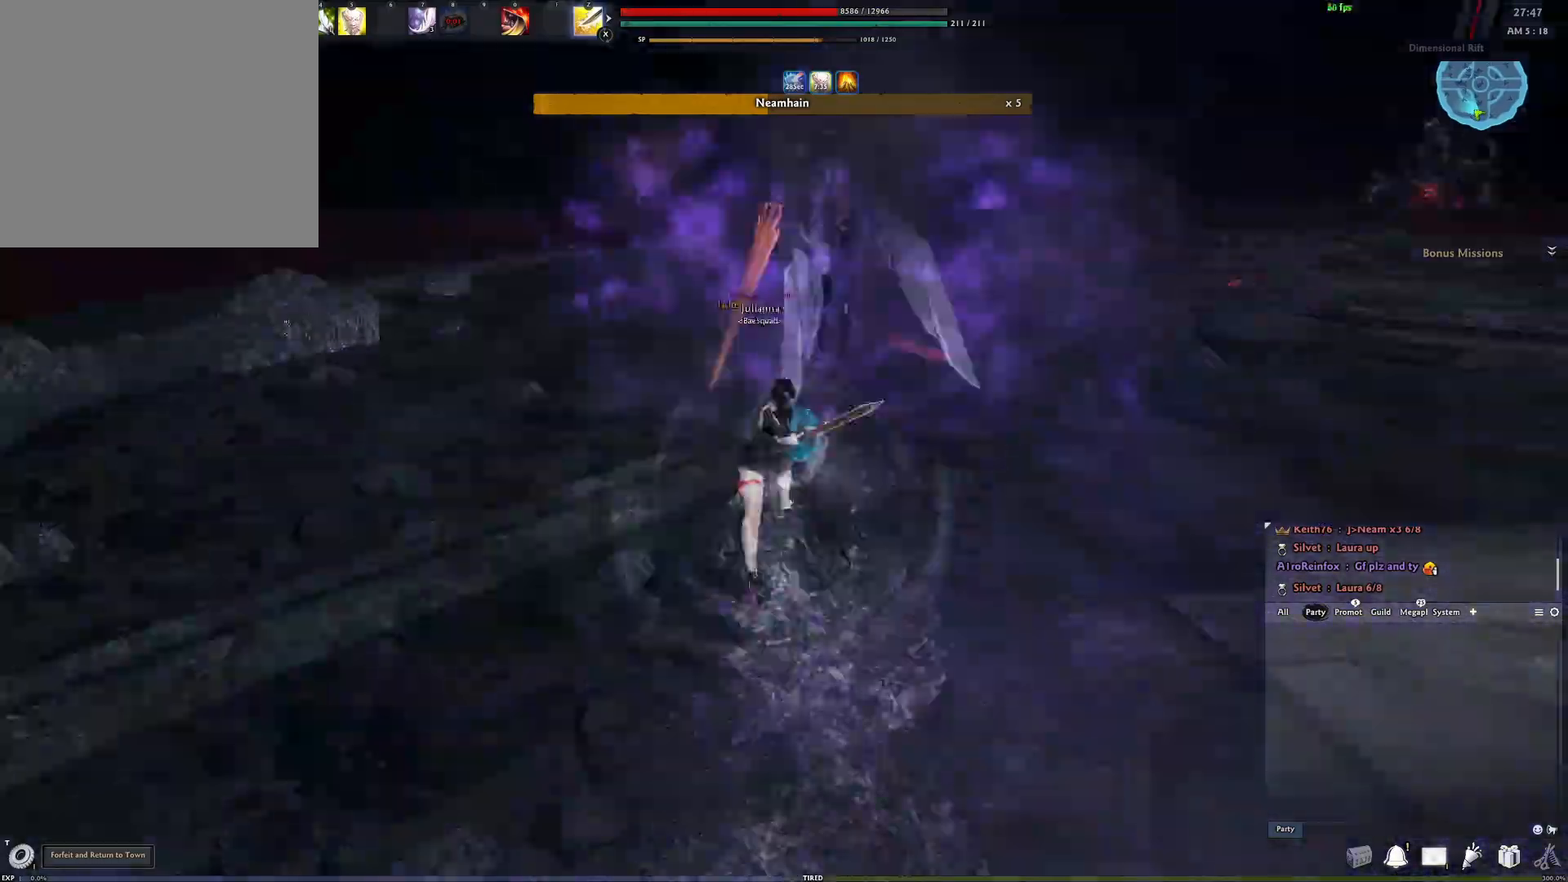
{"buttons": [], "left_stick": "left", "right_stick": "right", "events": [[33, "right_stick", "center"], [50, "left_stick", "center"], [83, "Y", "up"], [183, "Y", "down"], [317, "Y", "up"], [383, "Y", "down"], [400, "right_stick", "right"], [450, "left_stick", "left"], [483, "Y", "up"]]}
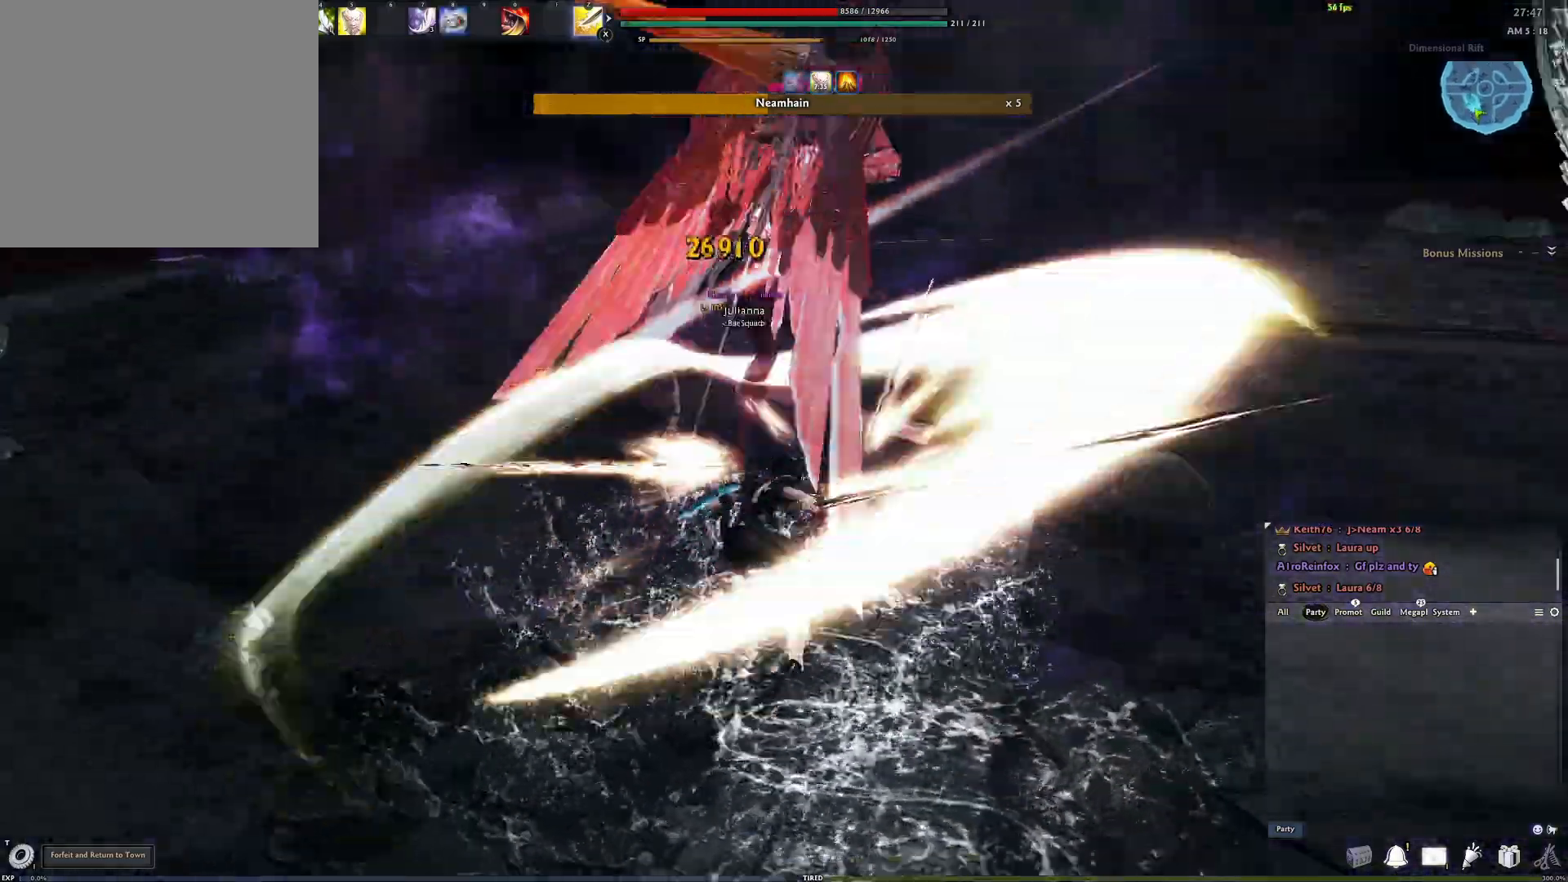
{"buttons": [], "left_stick": "down-left", "right_stick": "center", "events": [[50, "Y", "down"], [117, "right_stick", "center"], [133, "Y", "up"], [167, "left_stick", "down-left"], [217, "Y", "down"], [300, "Y", "up"], [367, "Y", "down"], [467, "Y", "up"]]}
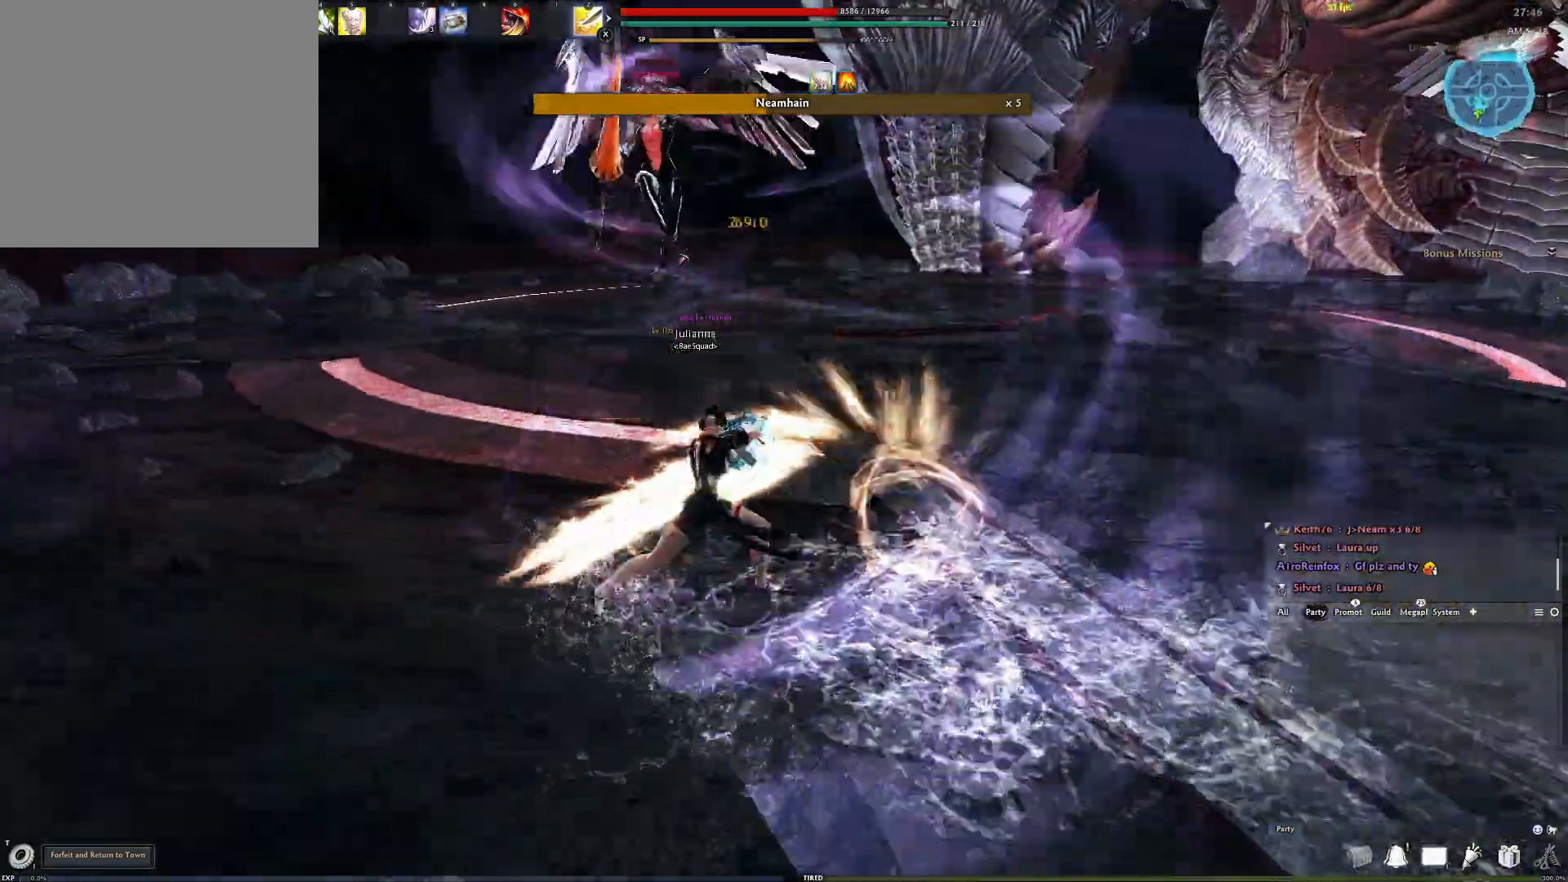
{"buttons": [], "left_stick": "center", "right_stick": "center", "events": [[33, "left_stick", "down-right"], [233, "left_stick", "center"]]}
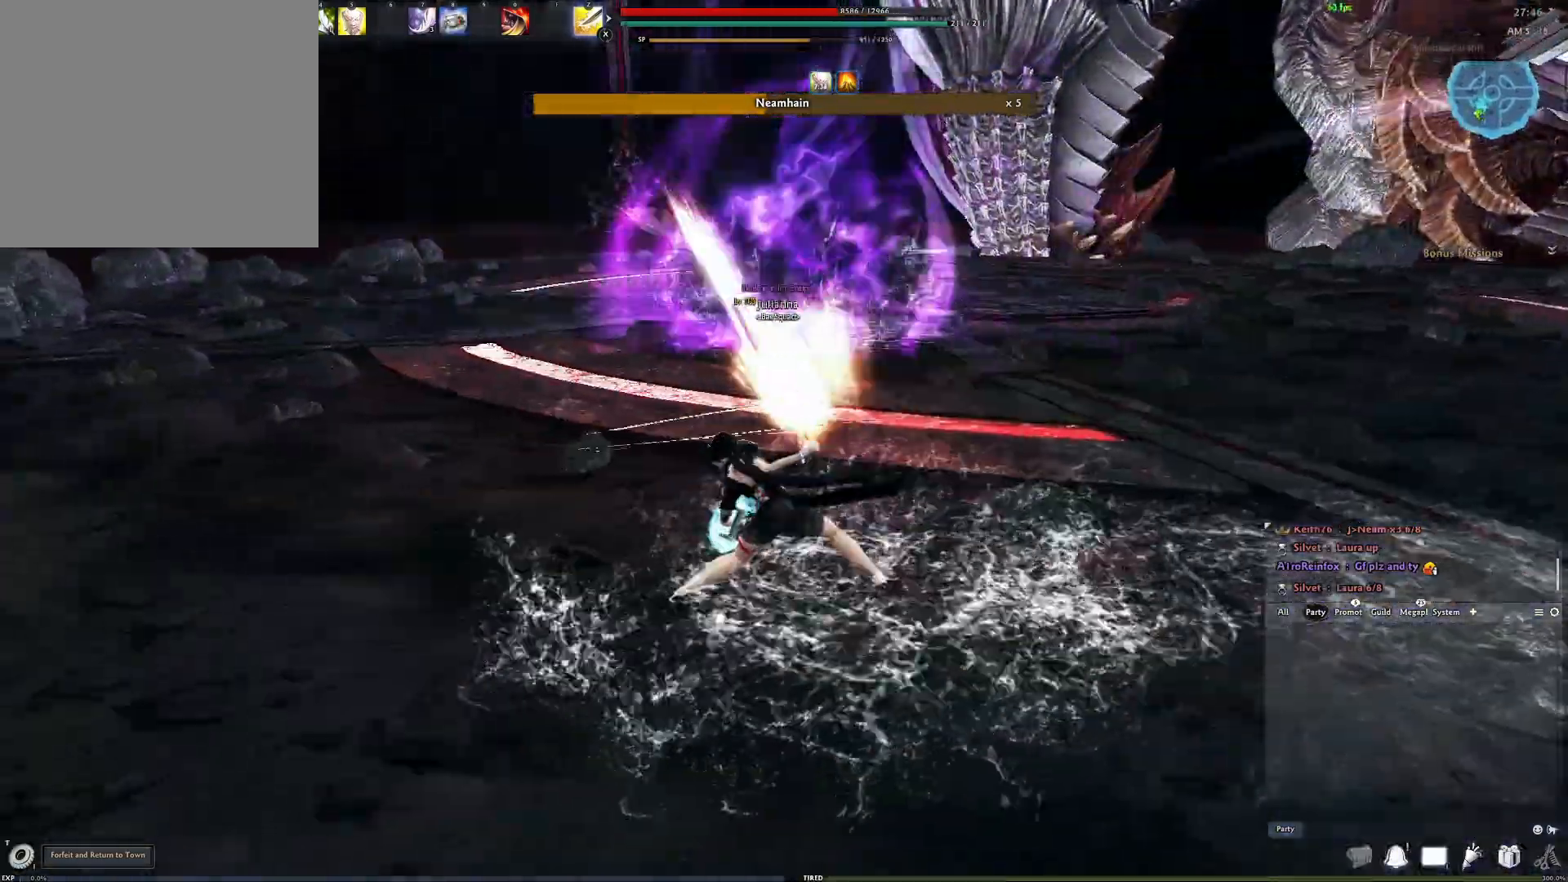
{"buttons": [], "left_stick": "down", "right_stick": "center", "events": [[33, "left_stick", "down"], [167, "A", "down"], [283, "A", "up"]]}
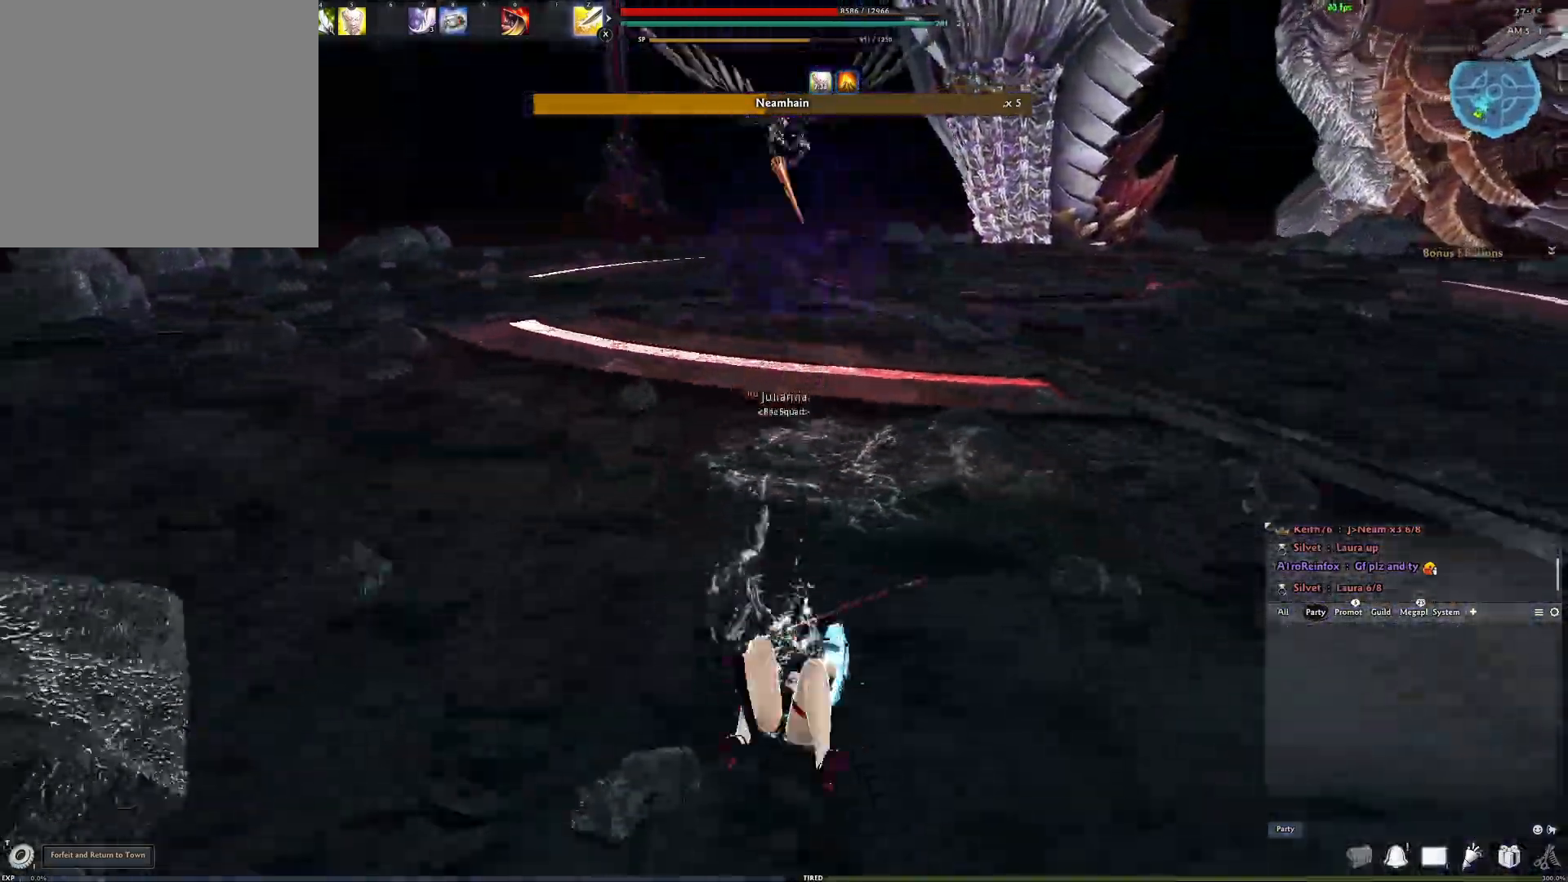
{"buttons": [], "left_stick": "center", "right_stick": "left", "events": [[50, "right_stick", "left"], [433, "left_stick", "center"]]}
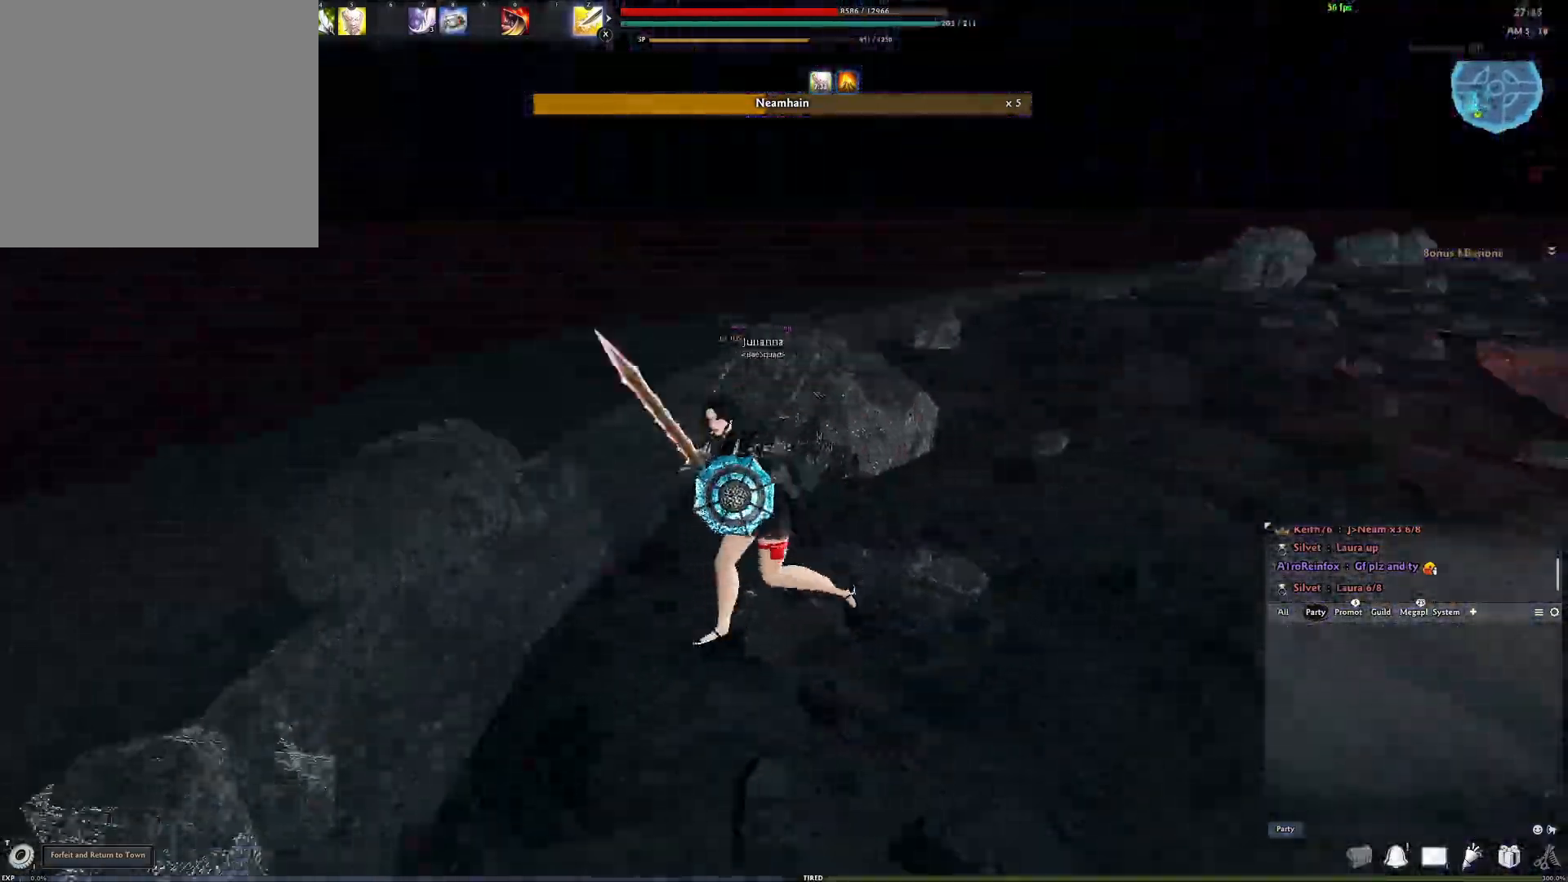
{"buttons": ["A"], "left_stick": "center", "right_stick": "center", "events": [[17, "DPAD_LEFT", "down"], [100, "DPAD_LEFT", "up"], [100, "right_stick", "center"], [333, "A", "down"]]}
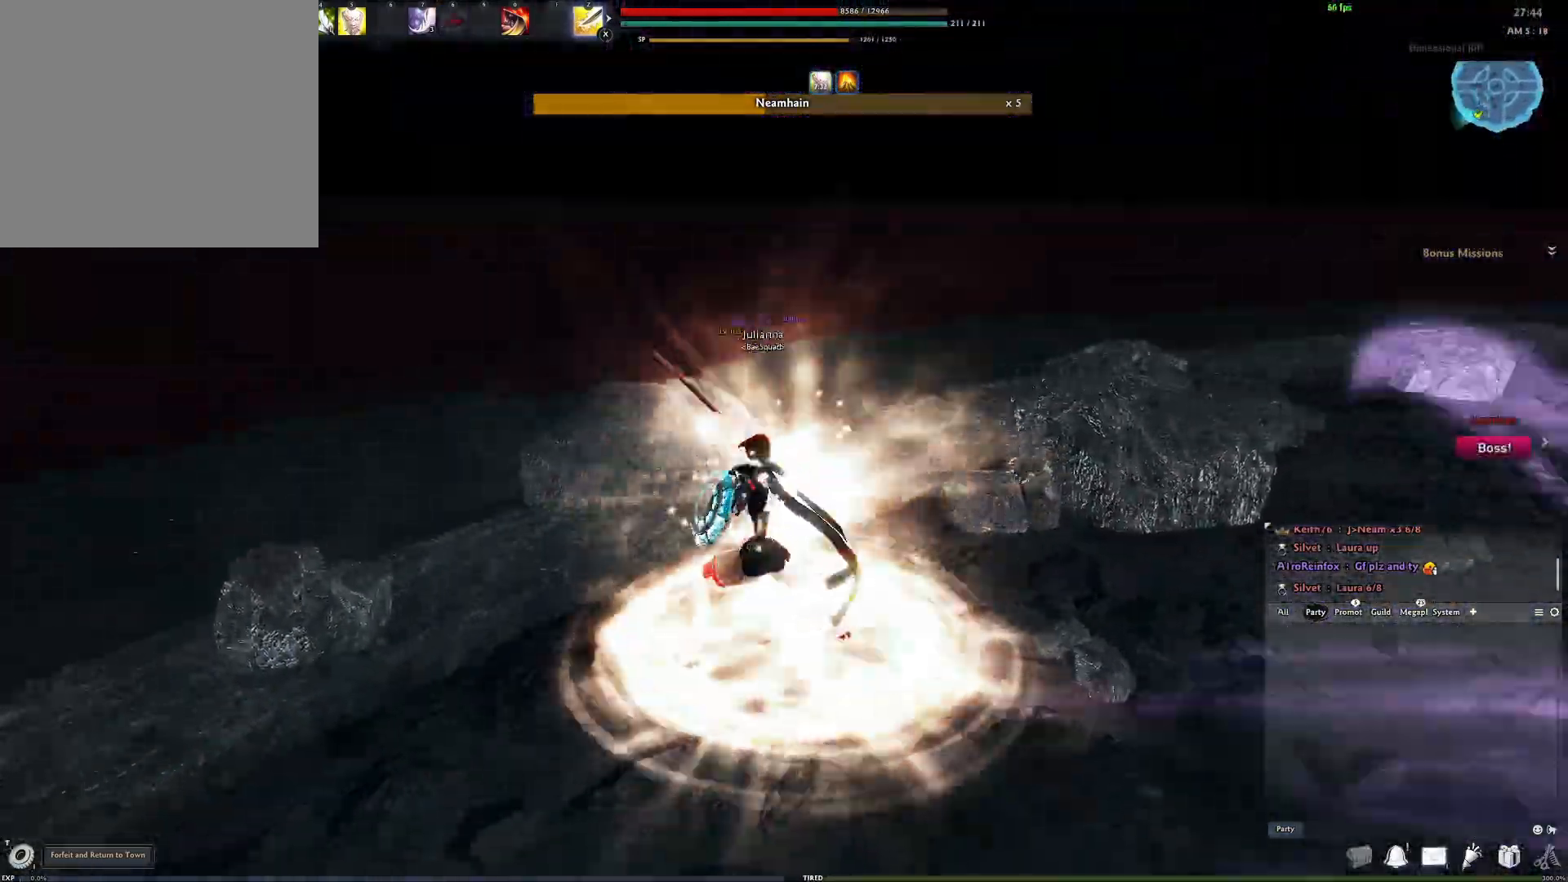
{"buttons": ["Y"], "left_stick": "center", "right_stick": "center", "events": [[150, "A", "up"], [200, "Y", "down"], [283, "Y", "up"], [367, "Y", "down"], [433, "Y", "up"], [500, "Y", "down"]]}
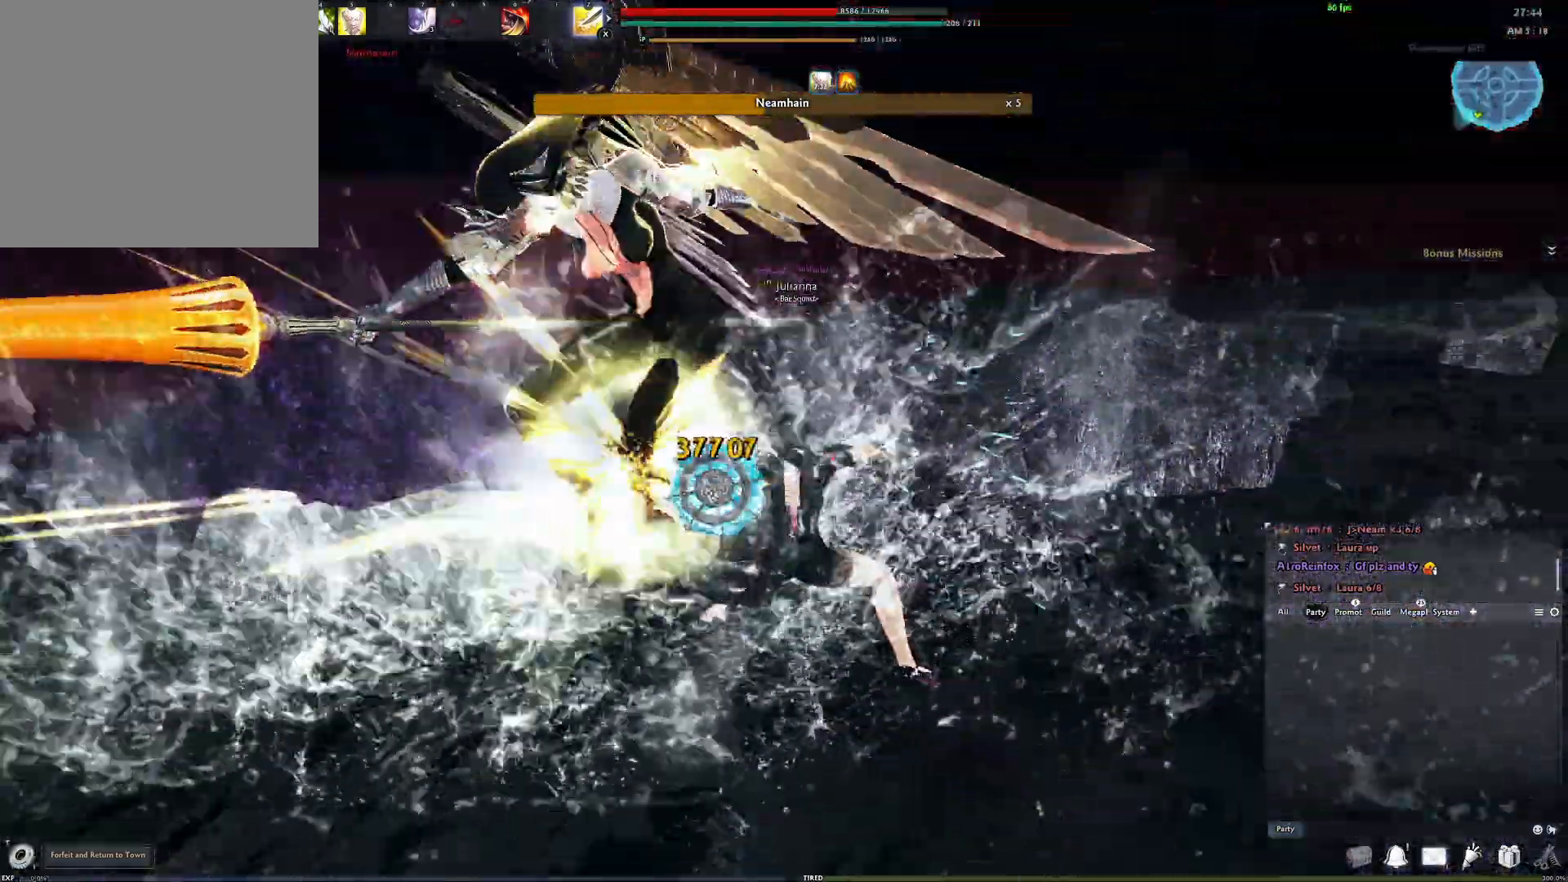
{"buttons": [], "left_stick": "center", "right_stick": "center", "events": [[83, "Y", "up"], [150, "Y", "down"], [217, "Y", "up"], [367, "R2", "down"], [383, "right_stick", "left"], [467, "R2", "up"], [500, "right_stick", "center"]]}
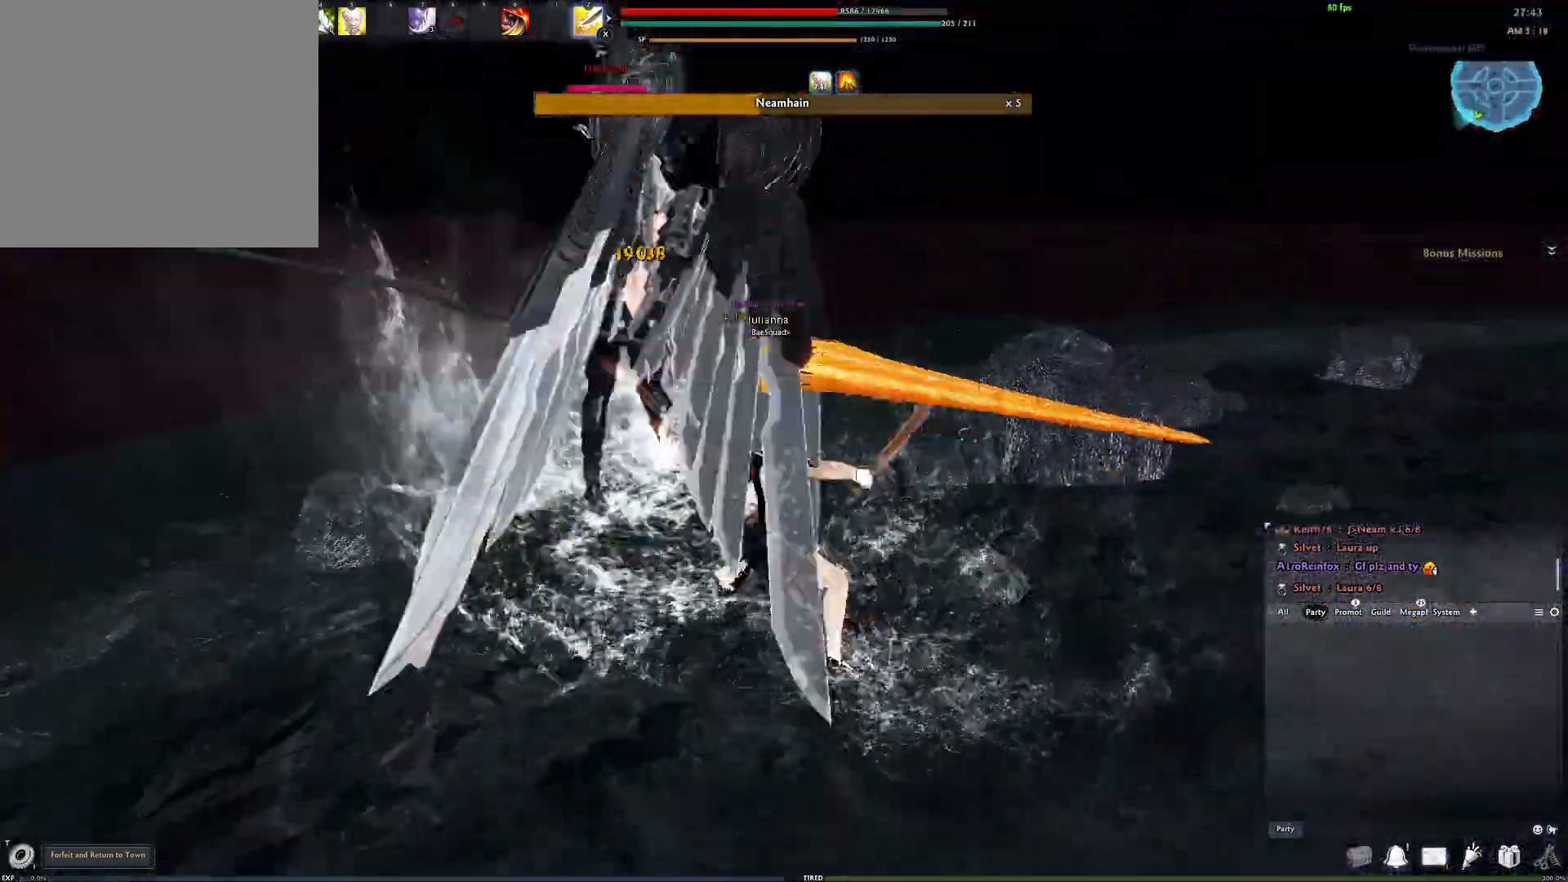
{"buttons": [], "left_stick": "center", "right_stick": "center", "events": [[50, "R2", "down"], [117, "R2", "up"], [183, "R2", "down"], [217, "right_stick", "up-left"], [317, "R2", "up"], [350, "right_stick", "center"]]}
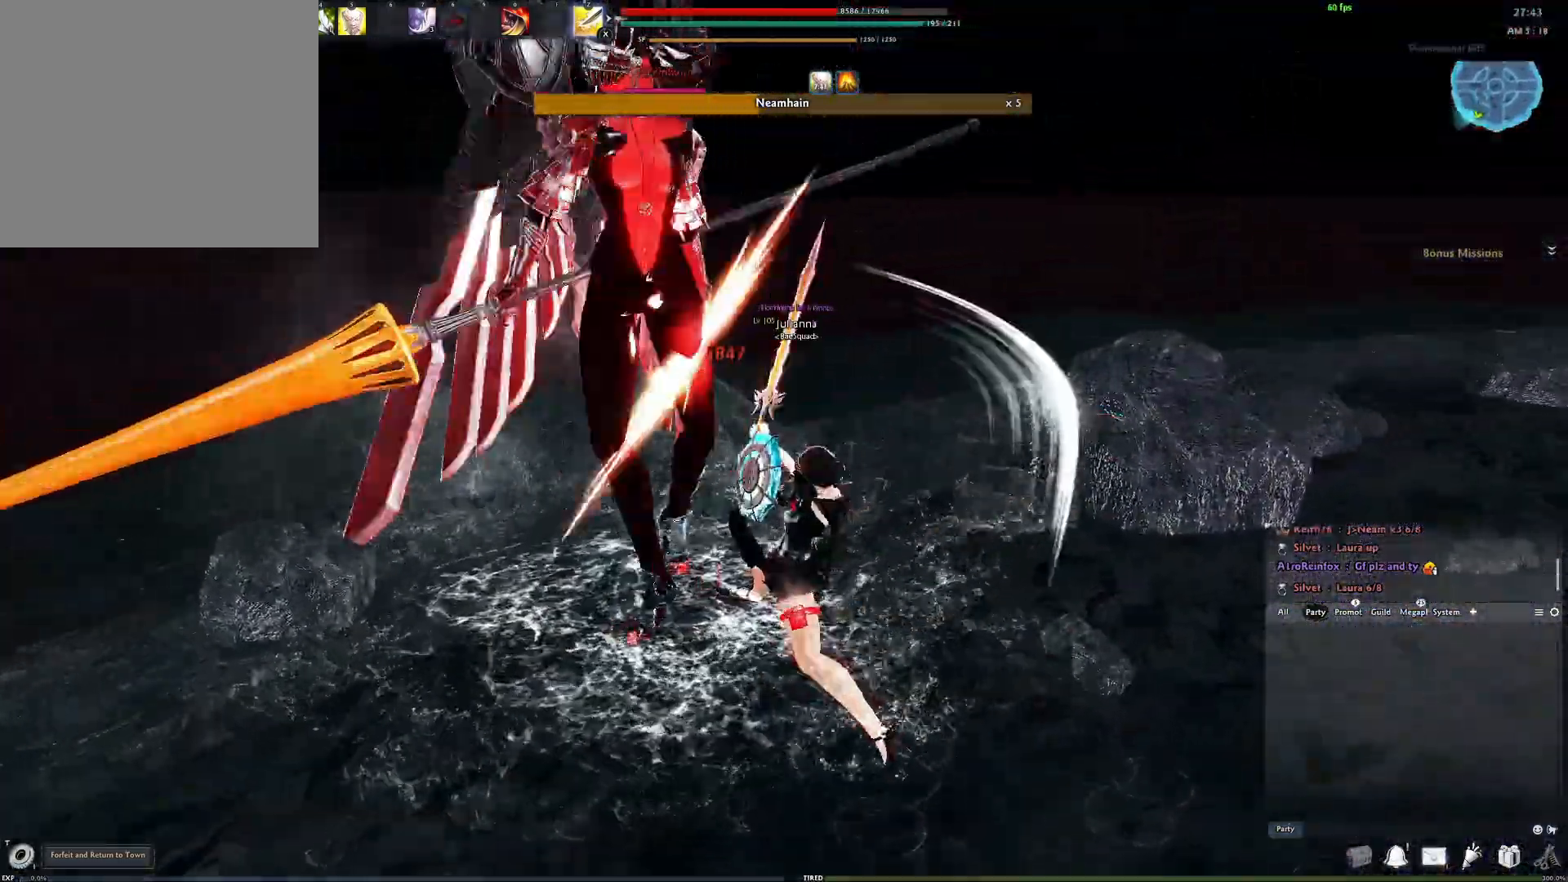
{"buttons": ["R2"], "left_stick": "center", "right_stick": "center", "events": [[17, "Y", "down"], [117, "Y", "up"], [233, "right_stick", "left"], [383, "right_stick", "center"], [400, "R2", "down"]]}
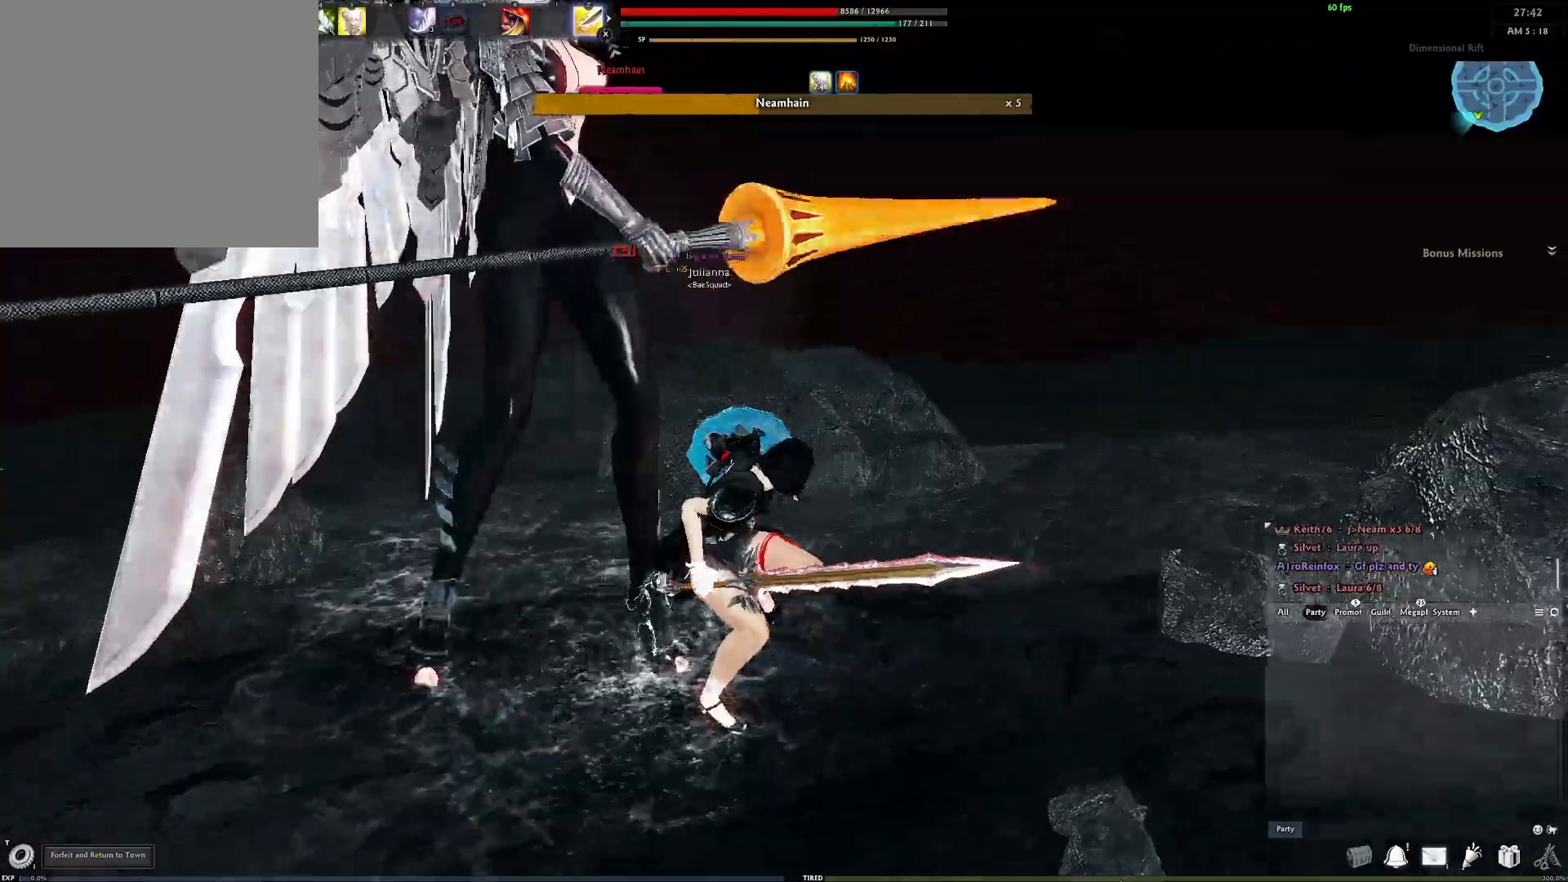
{"buttons": ["R2"], "left_stick": "center", "right_stick": "center", "events": [[33, "R2", "up"], [117, "R2", "down"], [167, "right_stick", "left"], [200, "R2", "up"], [283, "R2", "down"], [317, "right_stick", "center"], [383, "R2", "up"], [450, "R2", "down"]]}
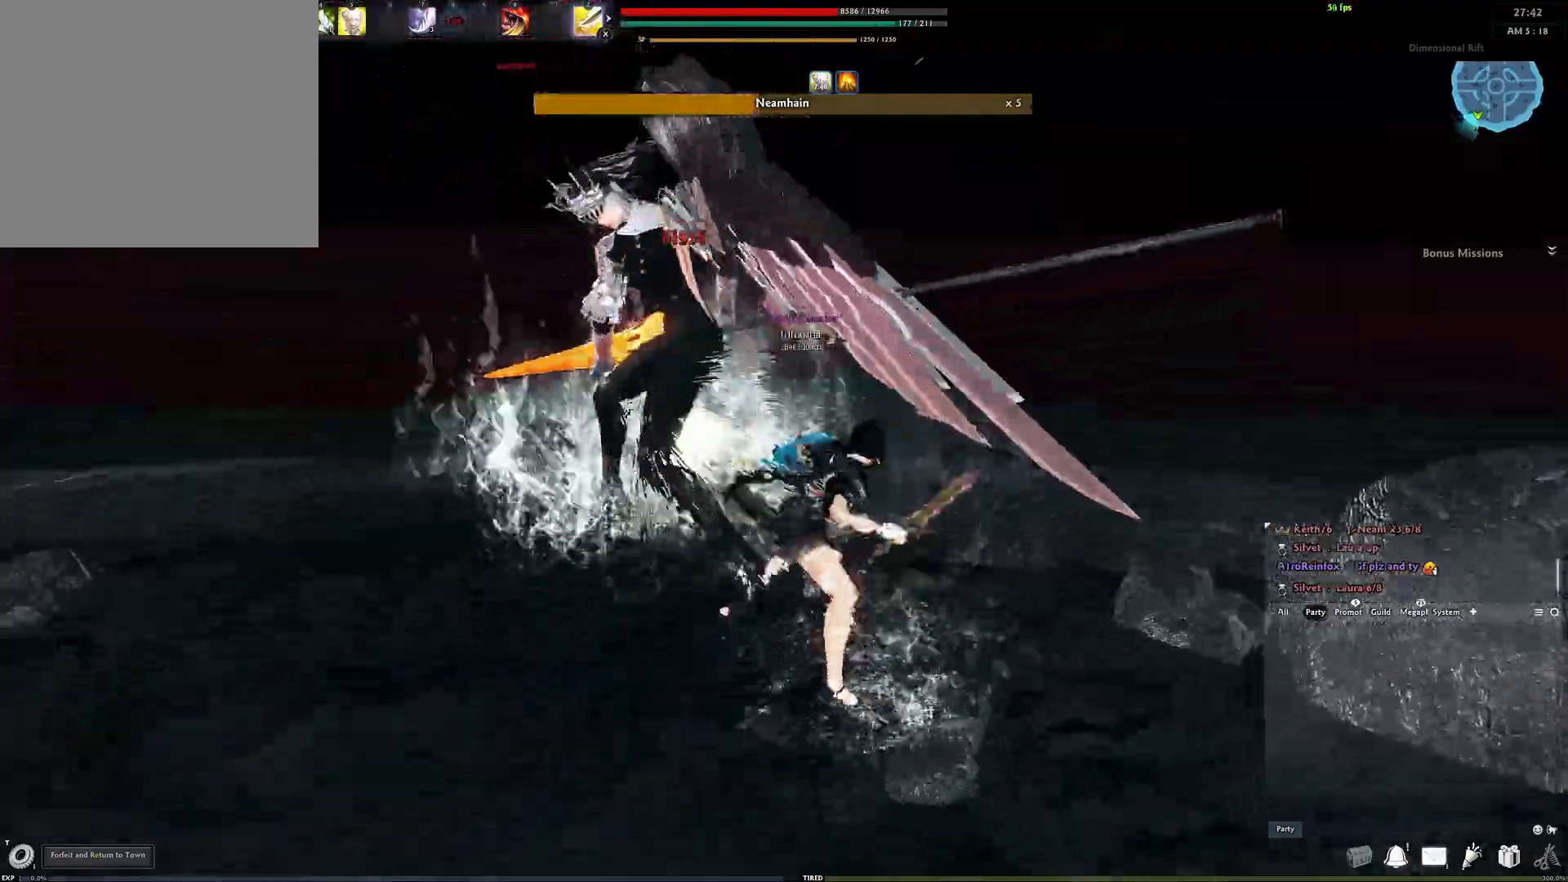
{"buttons": ["R3"], "left_stick": "center", "right_stick": "center", "events": [[50, "R2", "up"], [100, "R2", "down"], [233, "R2", "up"], [417, "R3", "down"]]}
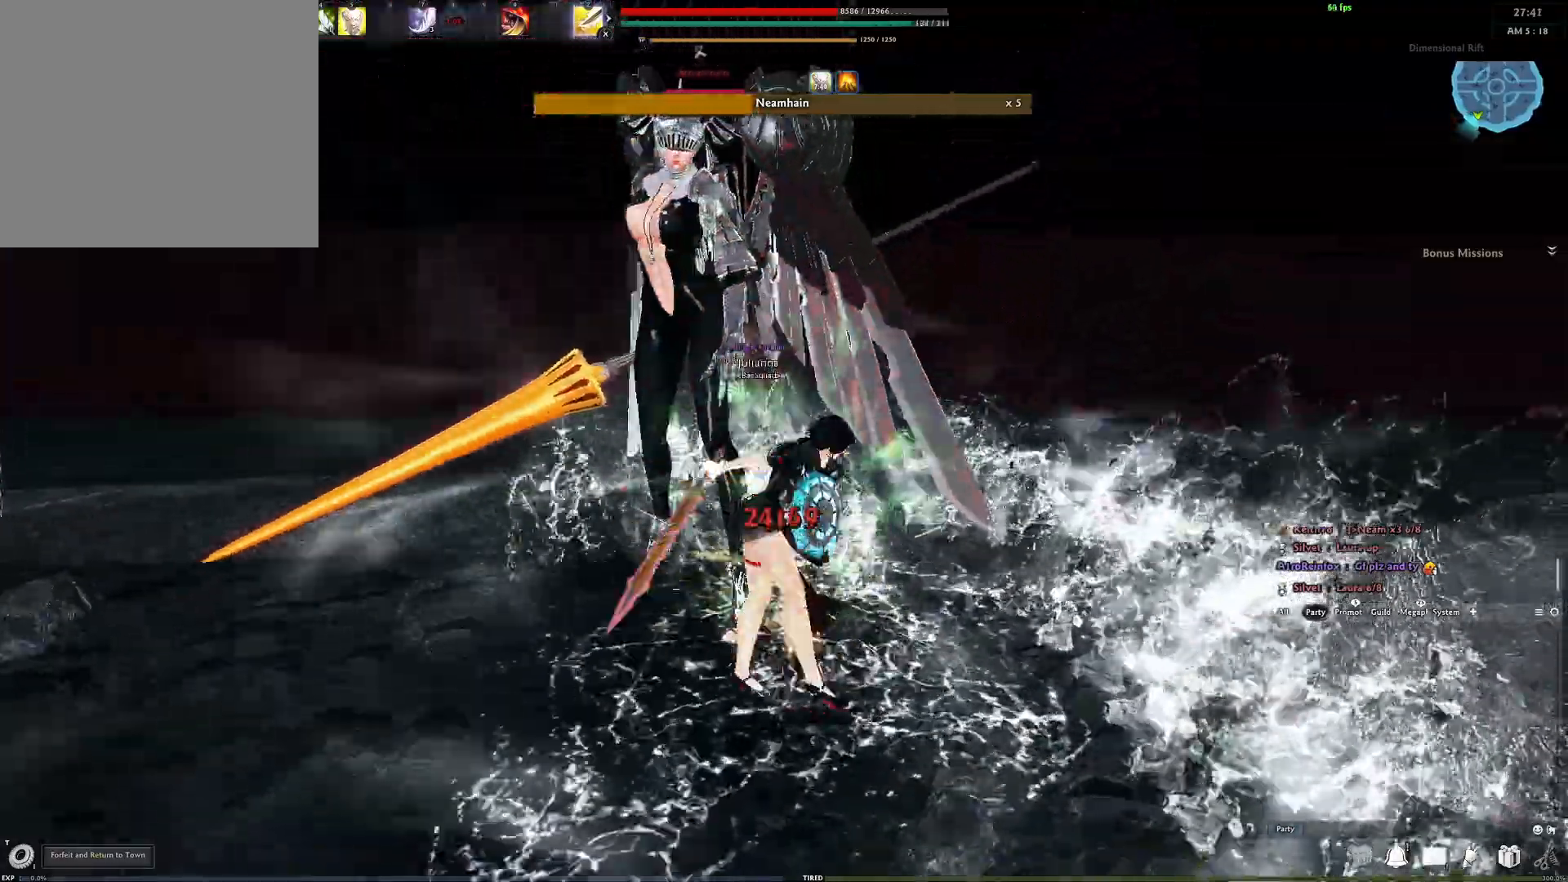
{"buttons": [], "left_stick": "center", "right_stick": "center", "events": [[33, "R3", "up"], [117, "R3", "down"], [217, "R3", "up"]]}
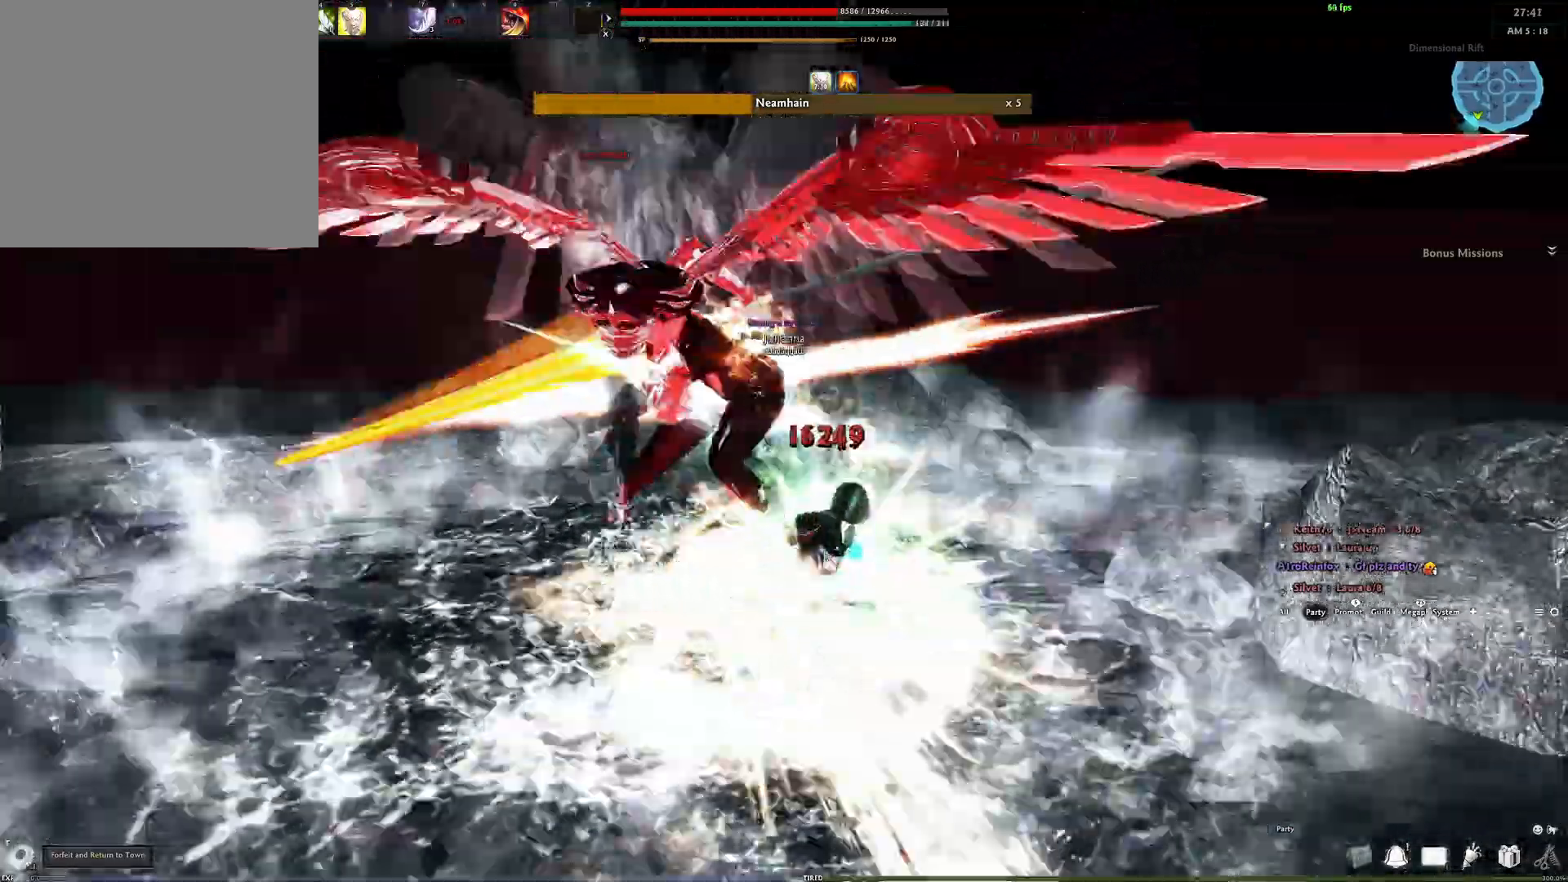
{"buttons": ["X"], "left_stick": "center", "right_stick": "center", "events": [[50, "right_stick", "right"], [100, "X", "down"], [150, "right_stick", "center"], [200, "X", "up"], [283, "right_stick", "right"], [483, "right_stick", "center"], [500, "X", "down"]]}
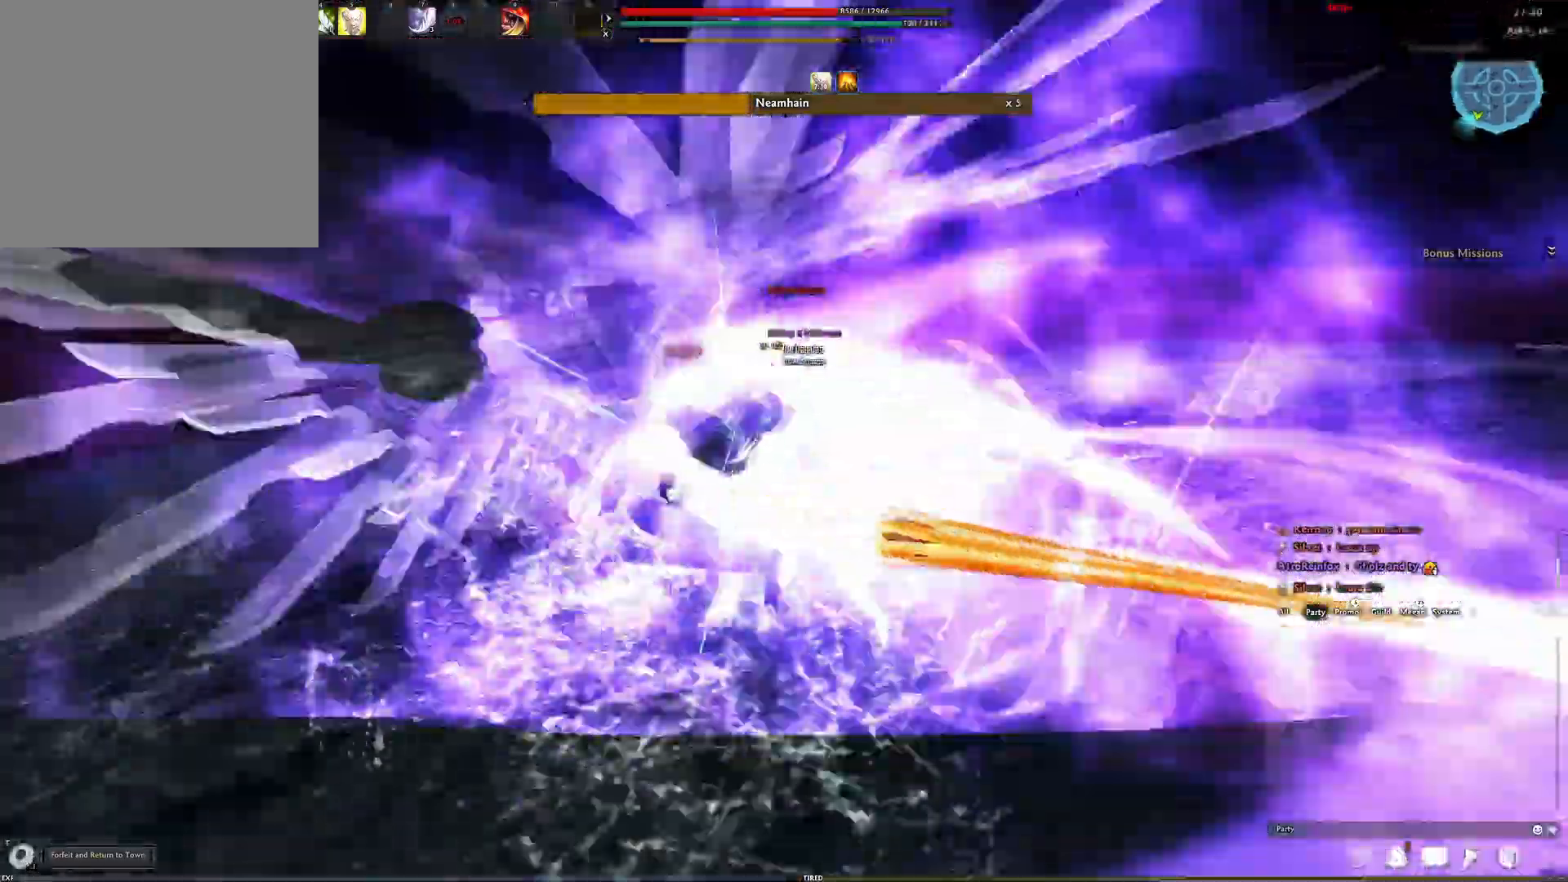
{"buttons": ["X"], "left_stick": "center", "right_stick": "left", "events": [[417, "right_stick", "left"]]}
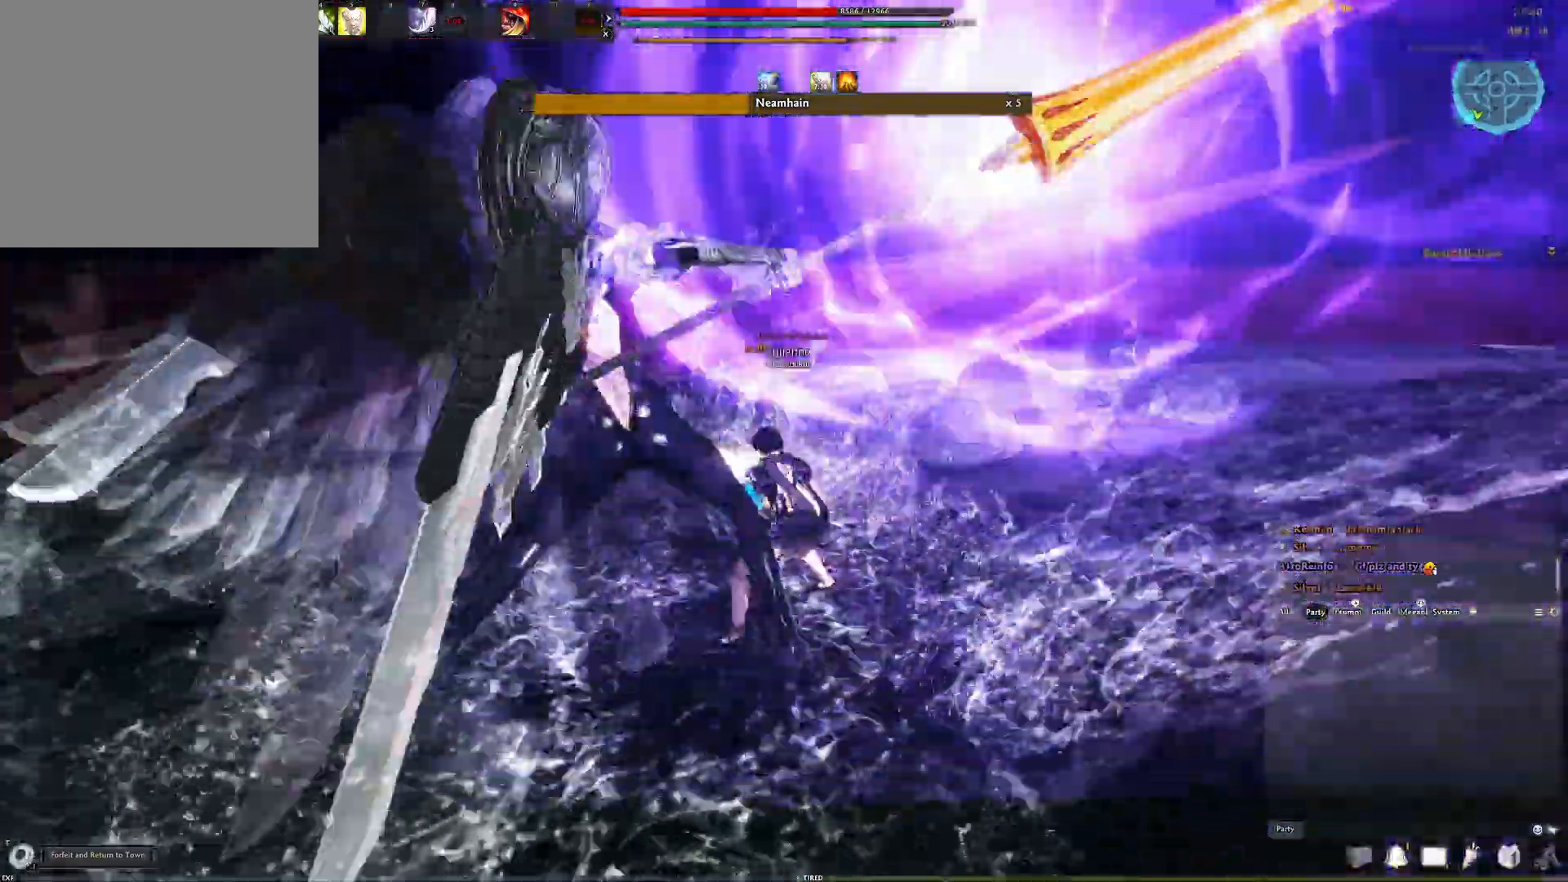
{"buttons": ["X"], "left_stick": "center", "right_stick": "left"}
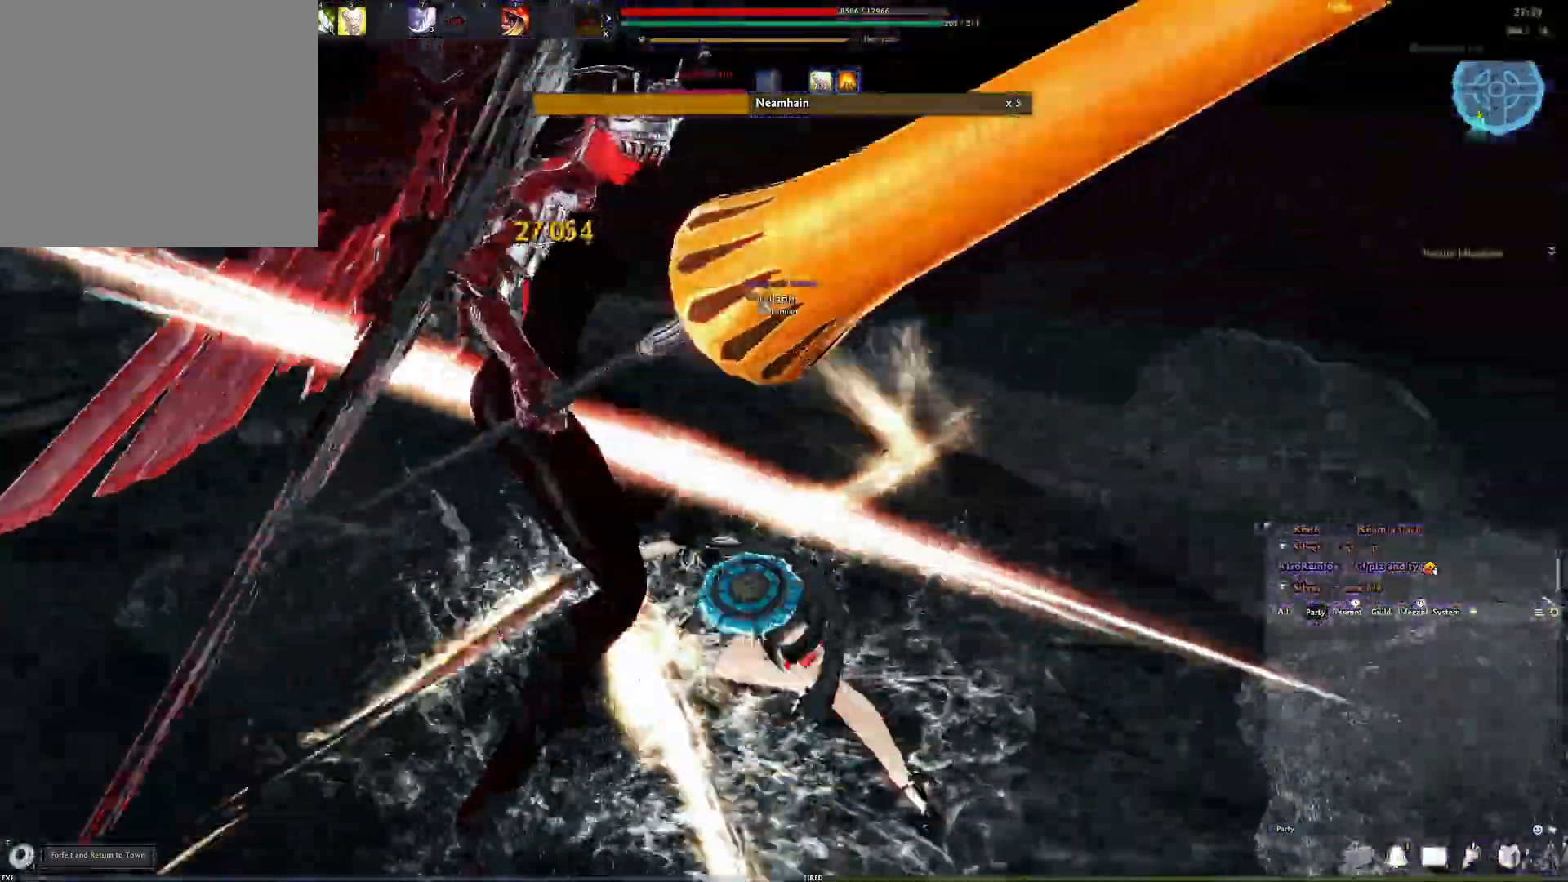
{"buttons": ["Y"], "left_stick": "center", "right_stick": "center"}
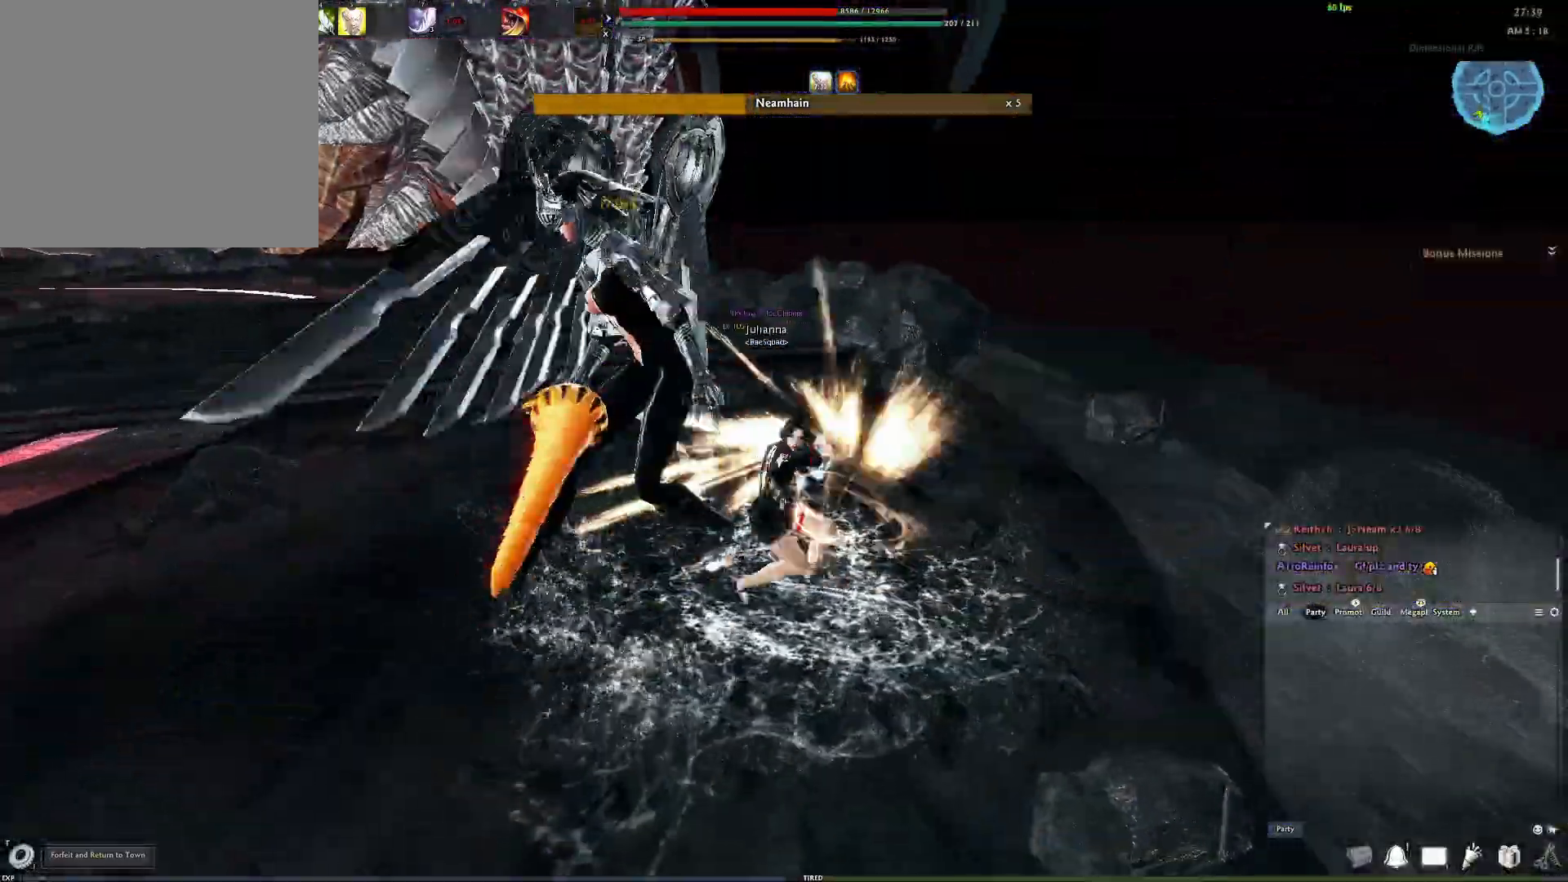
{"buttons": ["DPAD_UP"], "left_stick": "center", "right_stick": "up-left", "events": [[50, "Y", "up"], [200, "DPAD_UP", "down"], [283, "right_stick", "right"], [433, "right_stick", "up-left"]]}
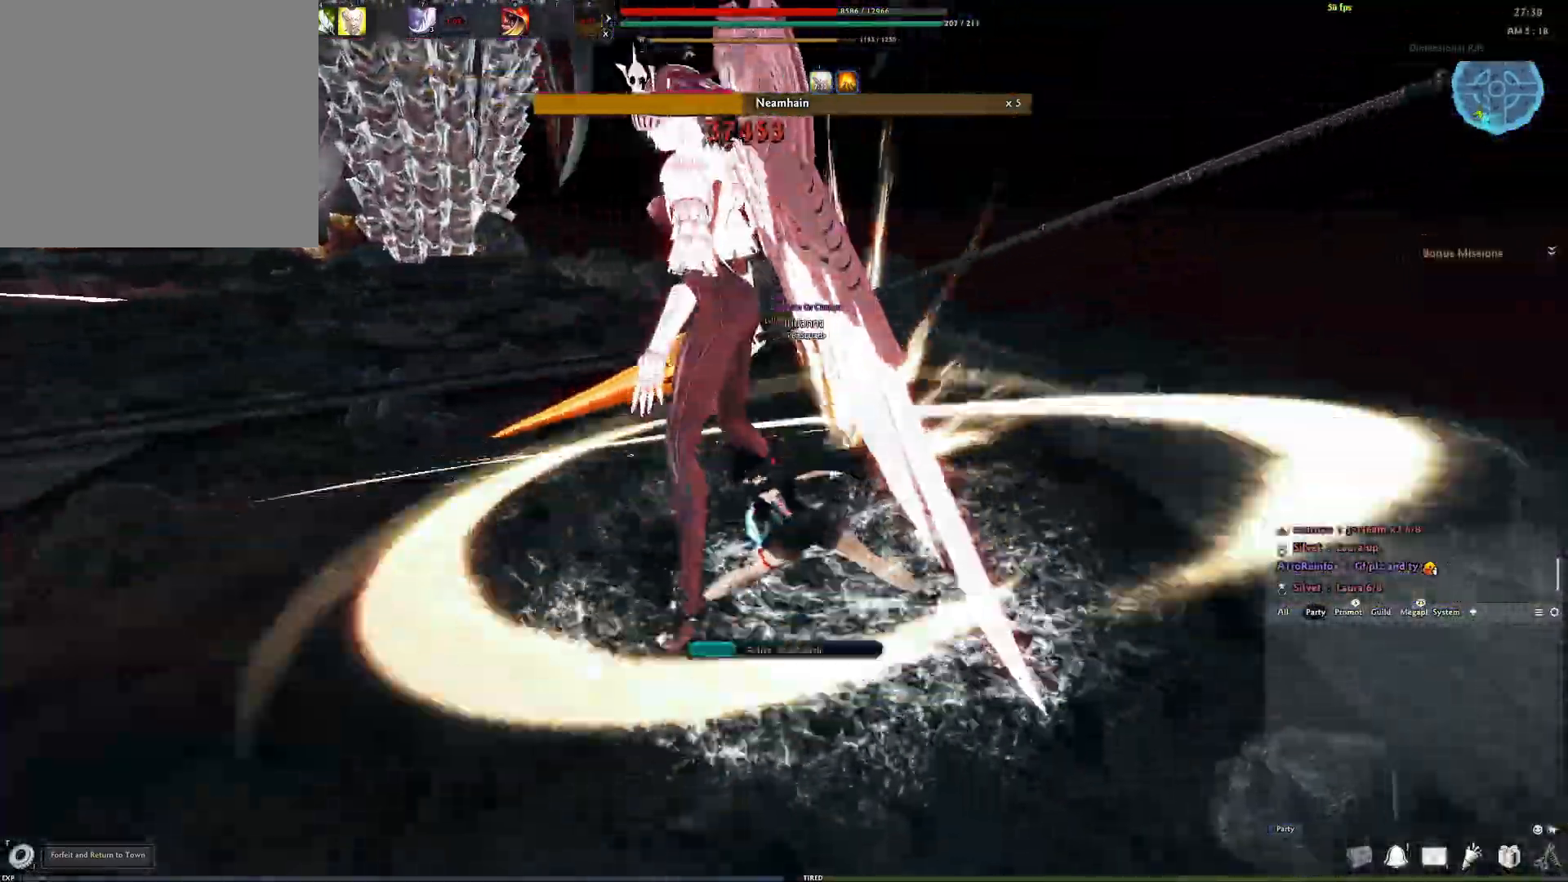
{"buttons": ["Y"], "left_stick": "center", "right_stick": "center", "events": [[150, "right_stick", "center"], [400, "DPAD_UP", "up"], [433, "Y", "down"]]}
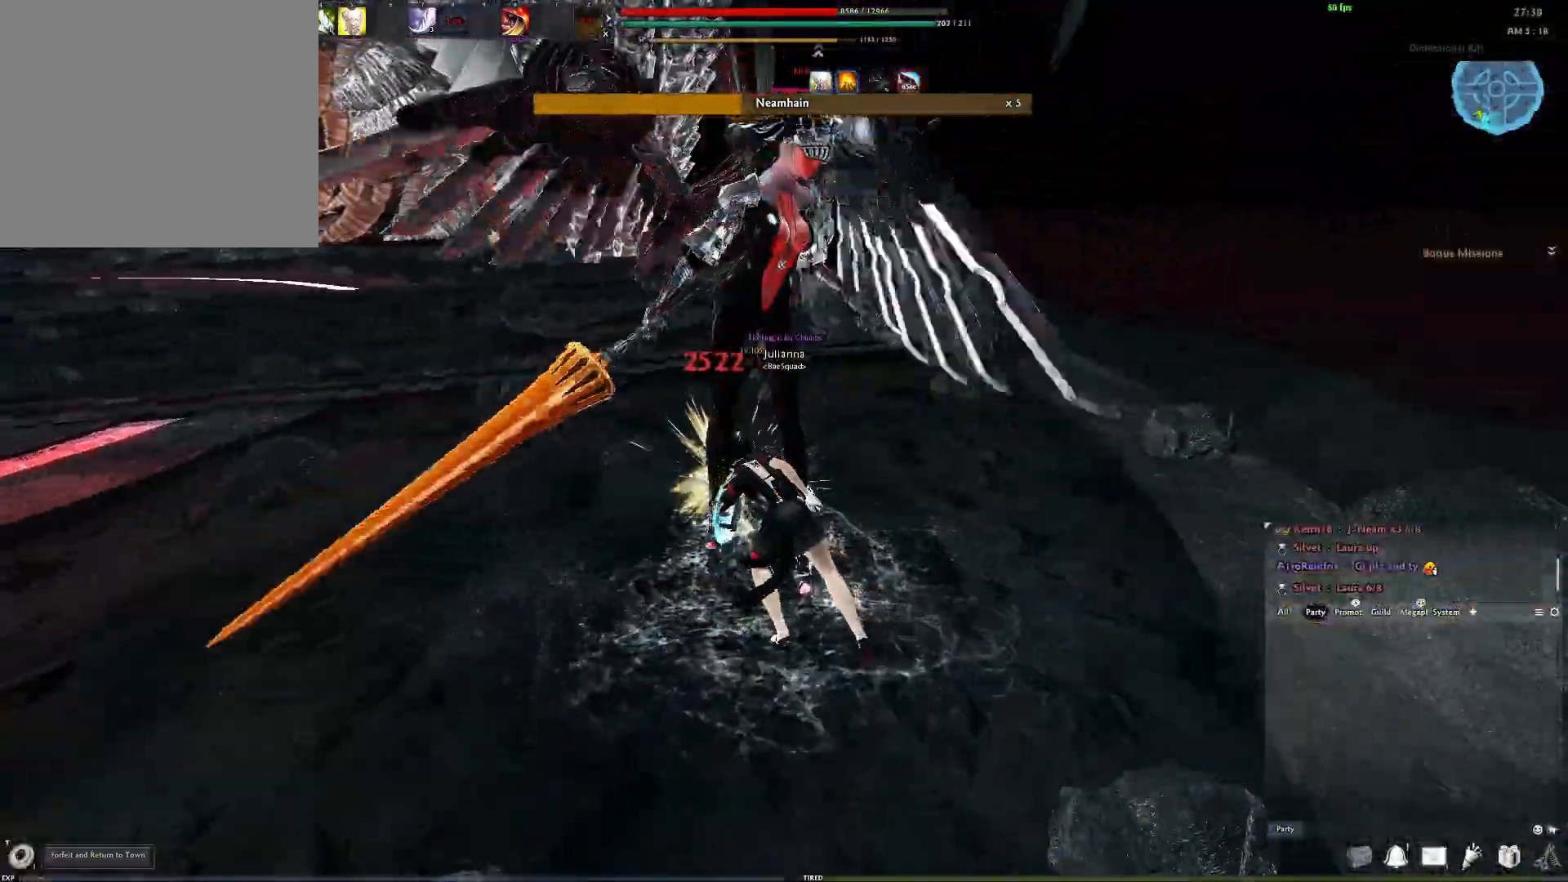
{"buttons": [], "left_stick": "center", "right_stick": "right", "events": [[17, "Y", "up"], [100, "Y", "down"], [183, "Y", "up"], [400, "right_stick", "right"]]}